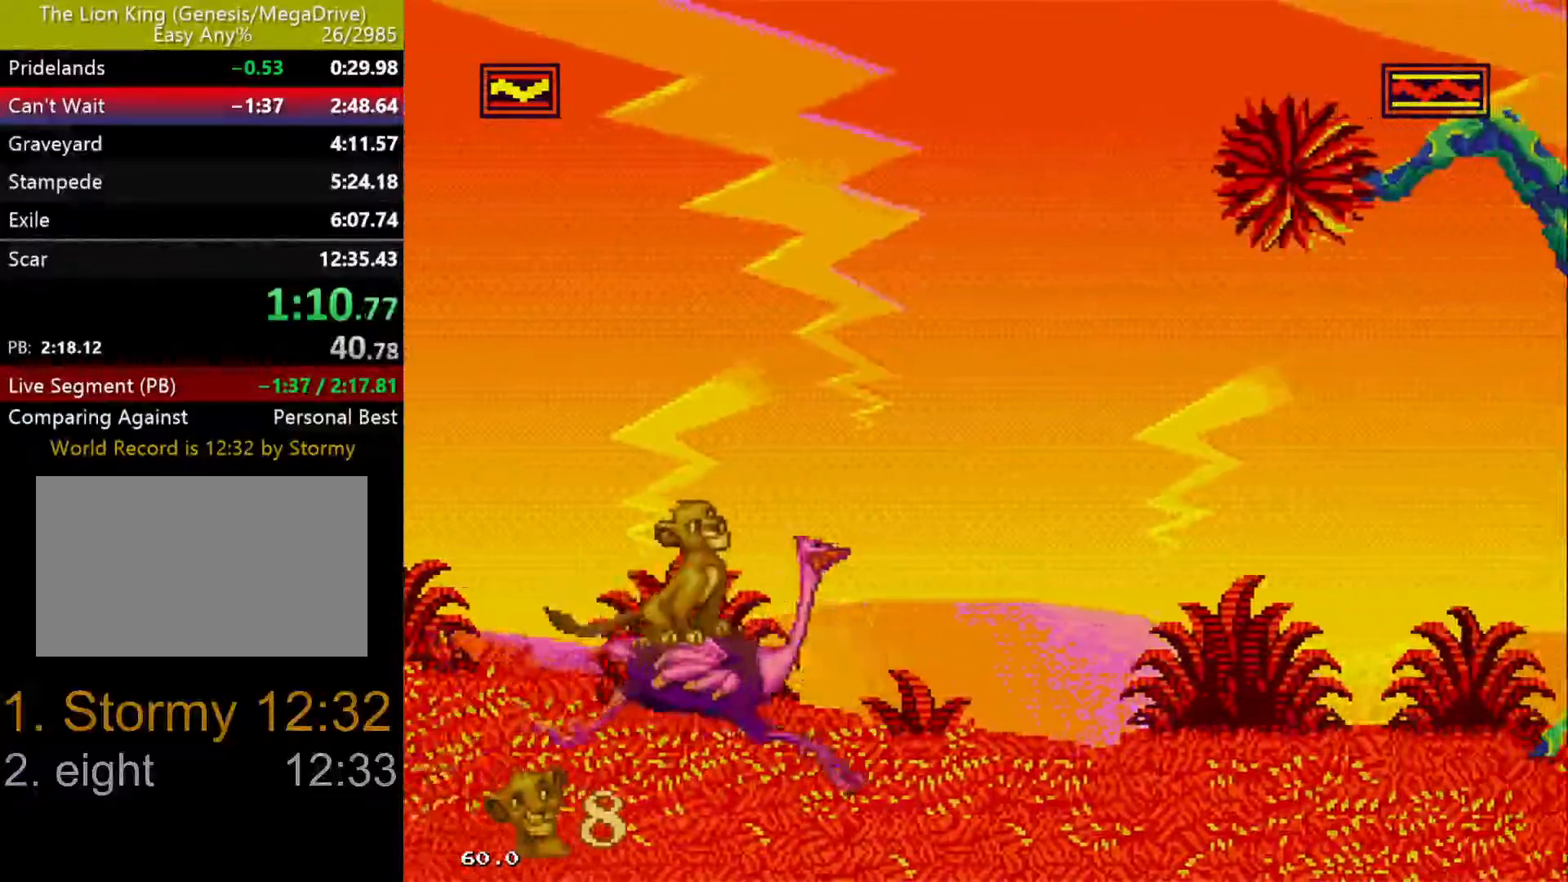
Gameplay with a controller (Xbox layout); each line is a JSON object with the inputs held at the frame after it (dt_ms = milliseconds from this image to that frame). "events" lists button and stick changes between this image and that frame as [ms after this image, input, new state], when the widget could be followed in between. Not read: L1 L2 L3 R1 R2 R3.
{"dt_ms": 500, "buttons": [], "events": []}
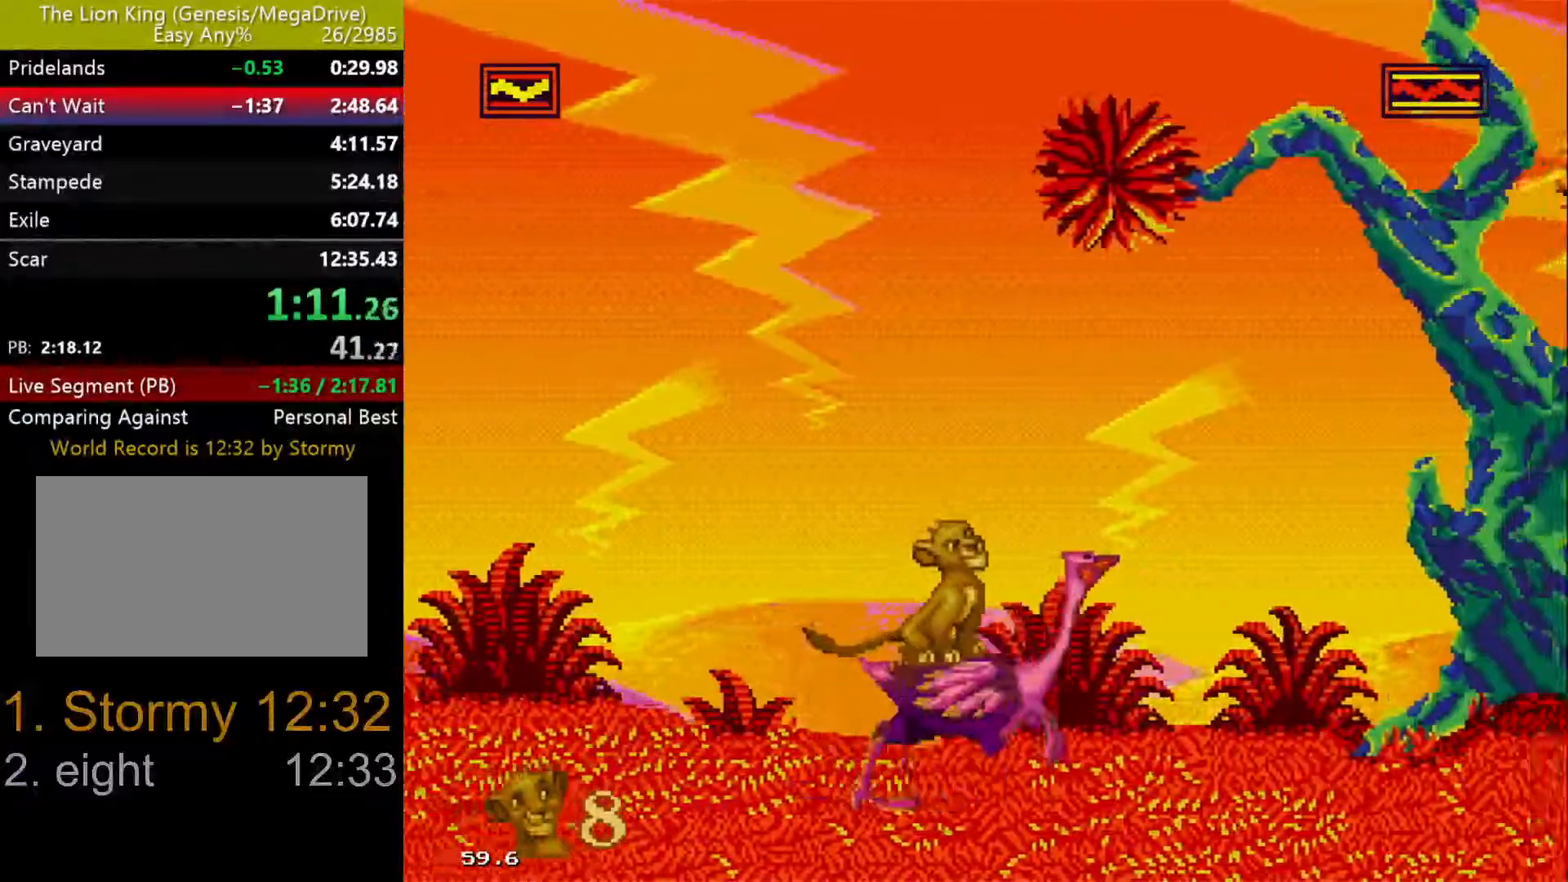
{"dt_ms": 500, "buttons": [], "events": []}
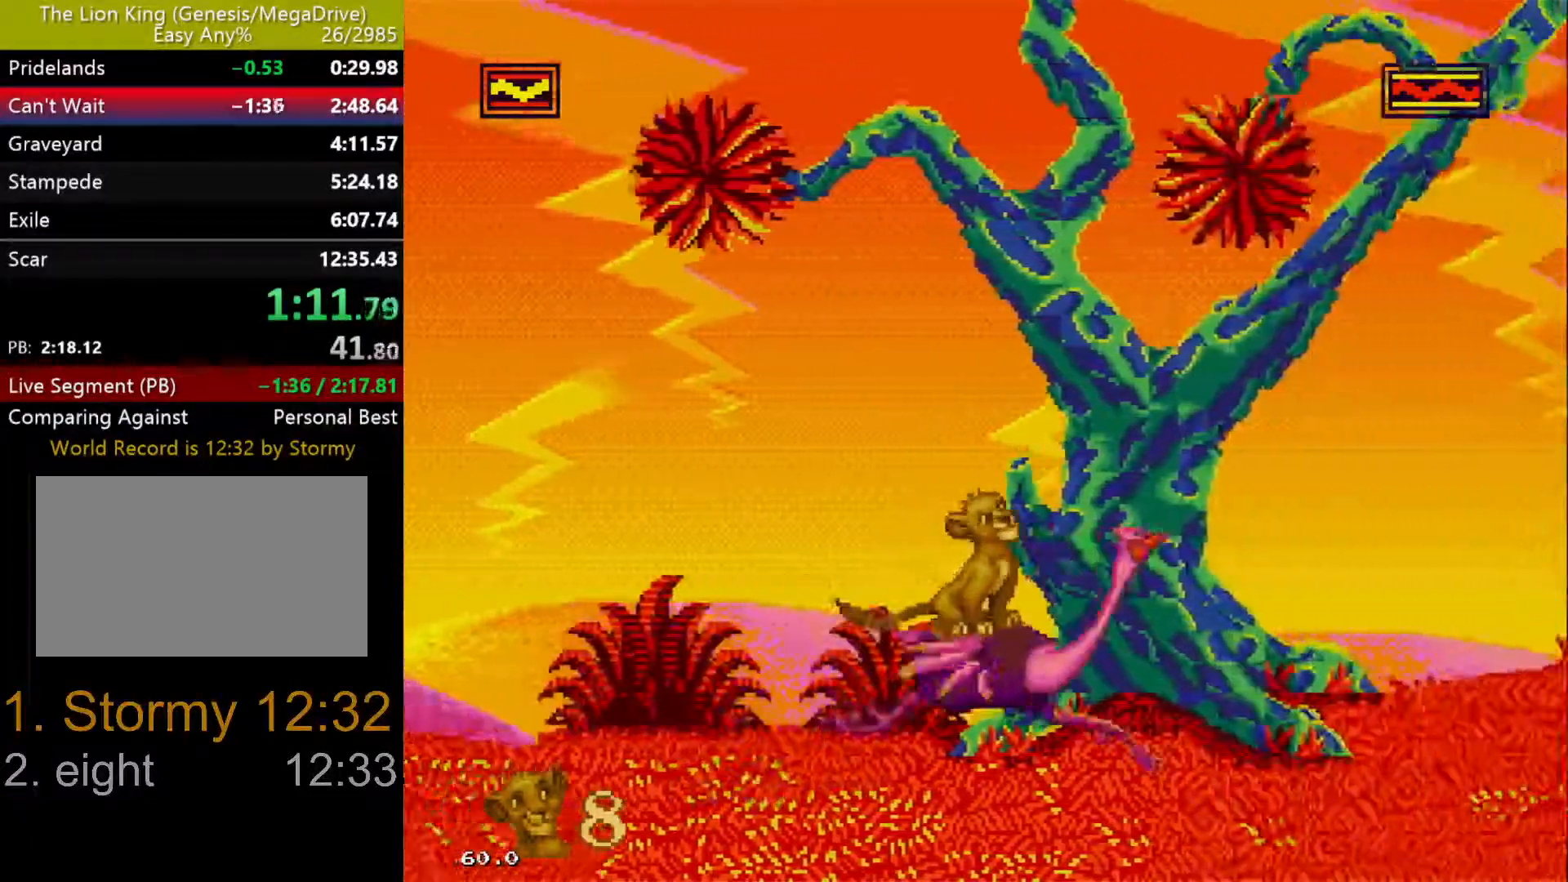
{"dt_ms": 500, "buttons": ["DPAD_DOWN"], "events": [[400, "DPAD_DOWN", "down"]]}
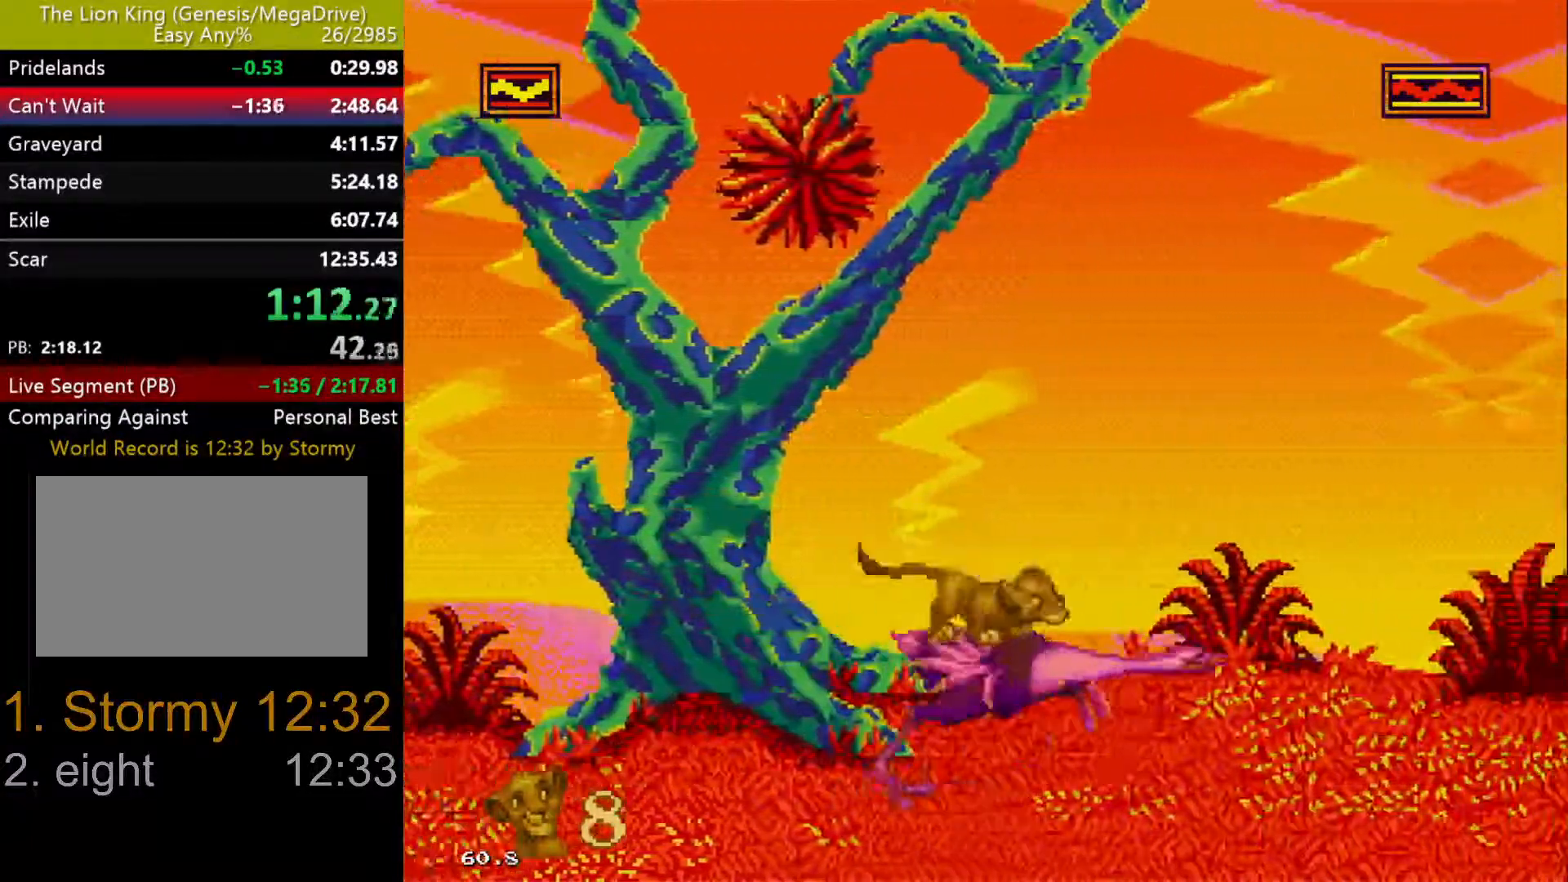
{"dt_ms": 500, "buttons": ["DPAD_DOWN"], "events": [[233, "DPAD_DOWN", "up"], [283, "DPAD_DOWN", "down"], [400, "DPAD_DOWN", "up"], [450, "DPAD_DOWN", "down"]]}
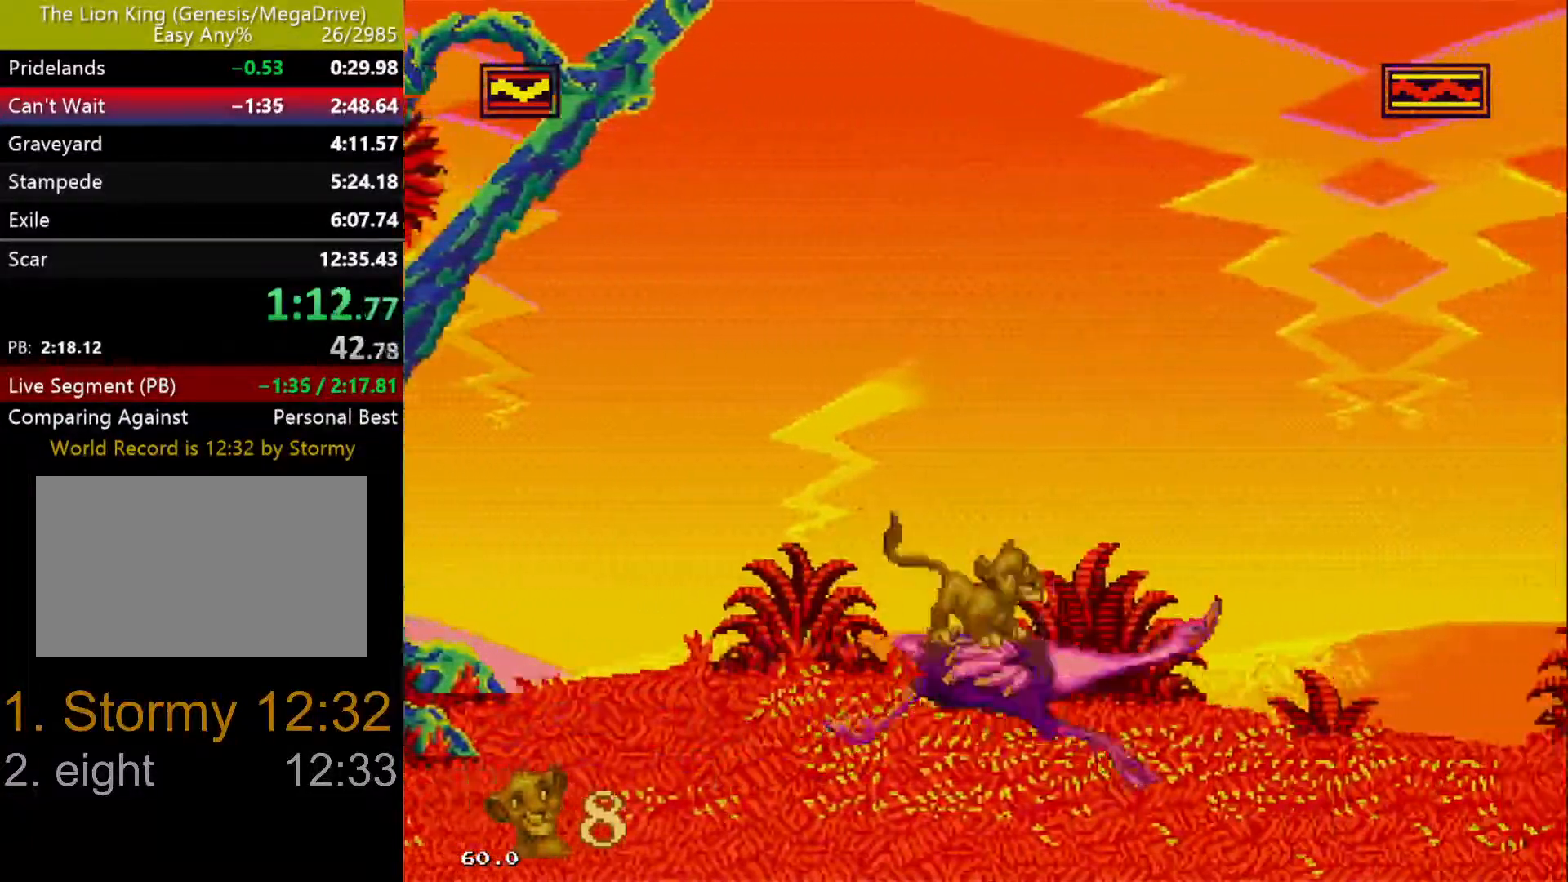
{"dt_ms": 500, "buttons": [], "events": [[117, "DPAD_DOWN", "up"], [167, "DPAD_DOWN", "down"], [300, "DPAD_DOWN", "up"], [350, "DPAD_DOWN", "down"], [483, "DPAD_DOWN", "up"]]}
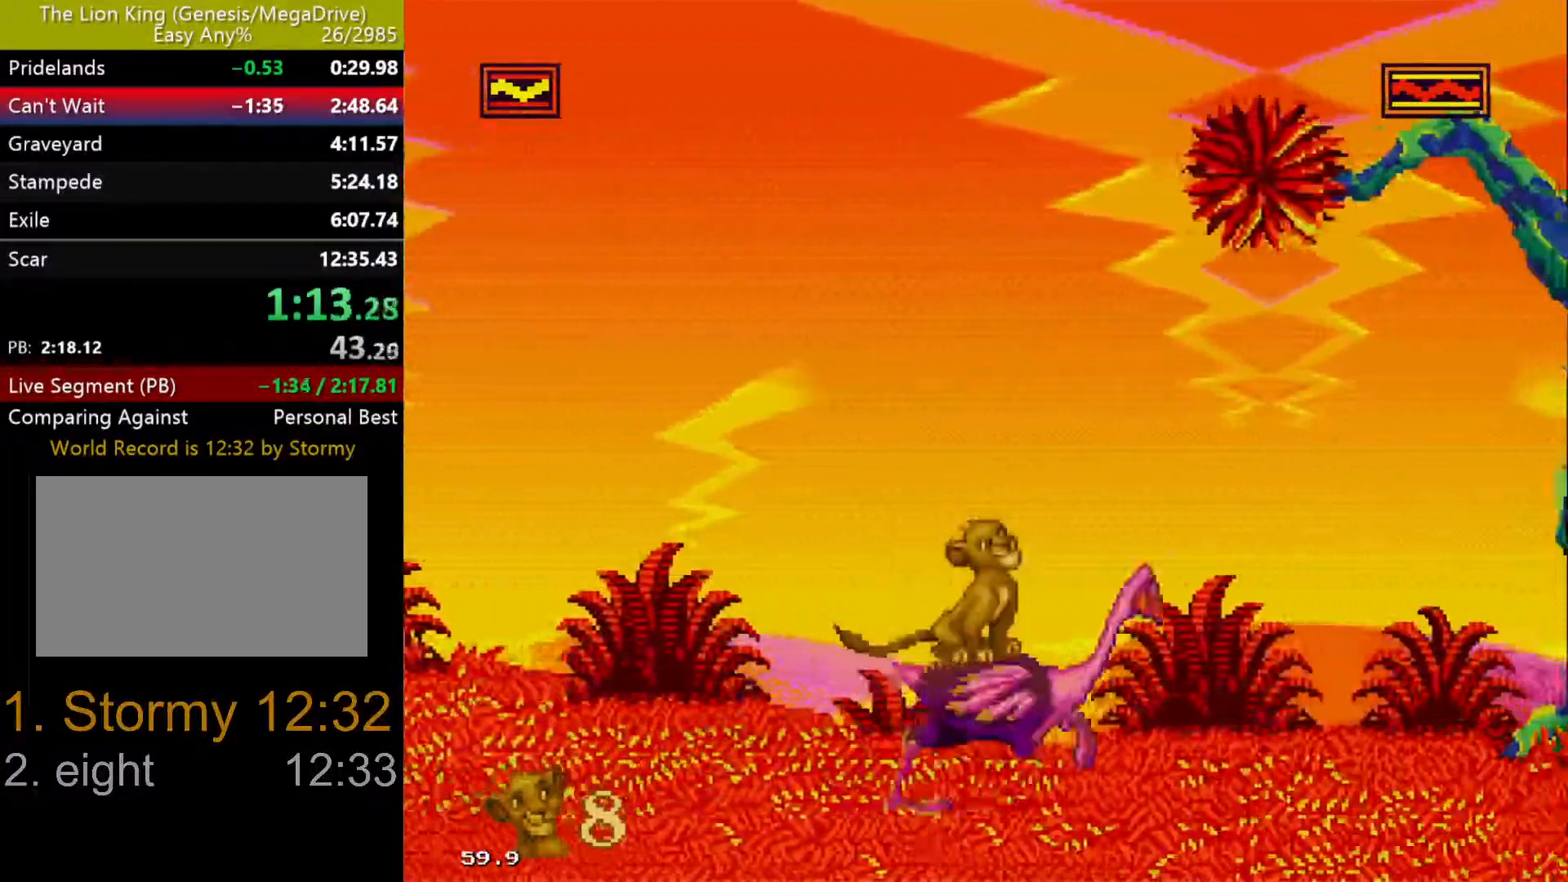
{"dt_ms": 500, "buttons": [], "events": []}
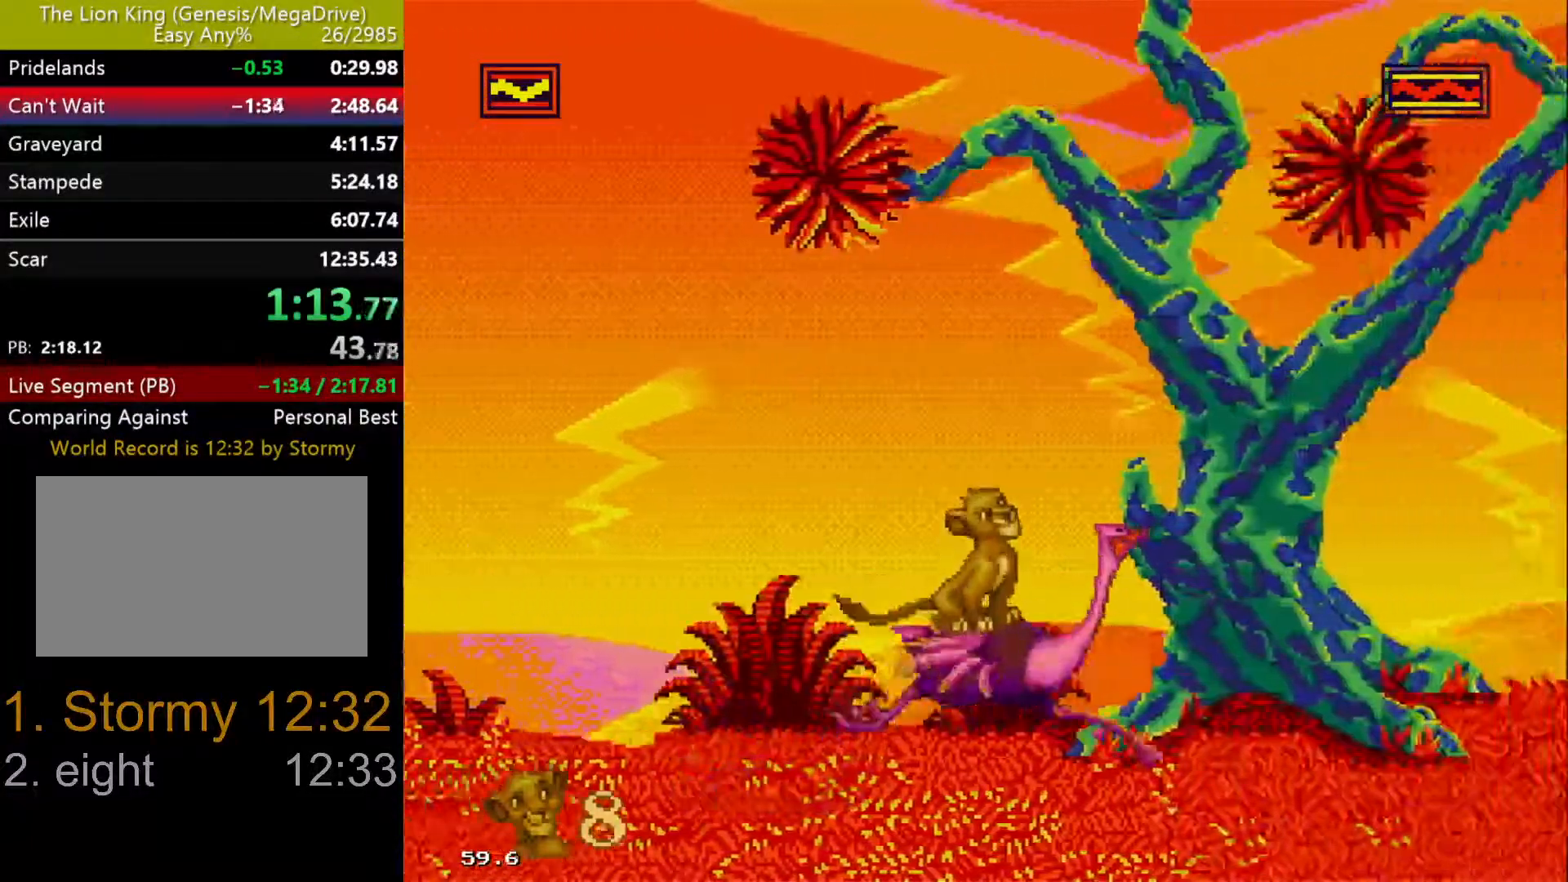
{"dt_ms": 500, "buttons": [], "events": []}
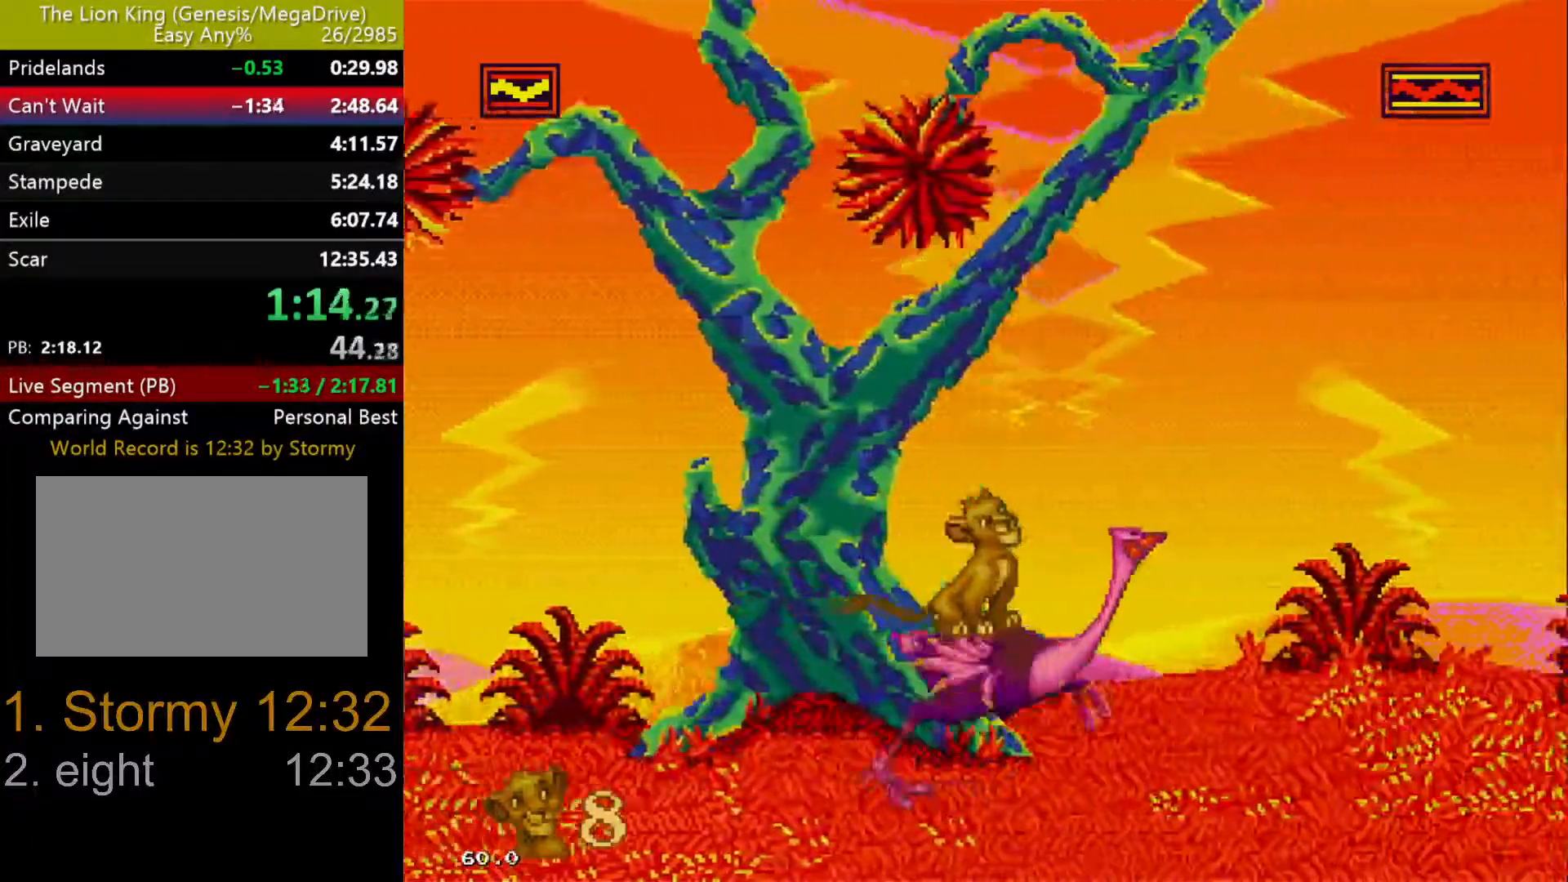
{"dt_ms": 500, "buttons": [], "events": []}
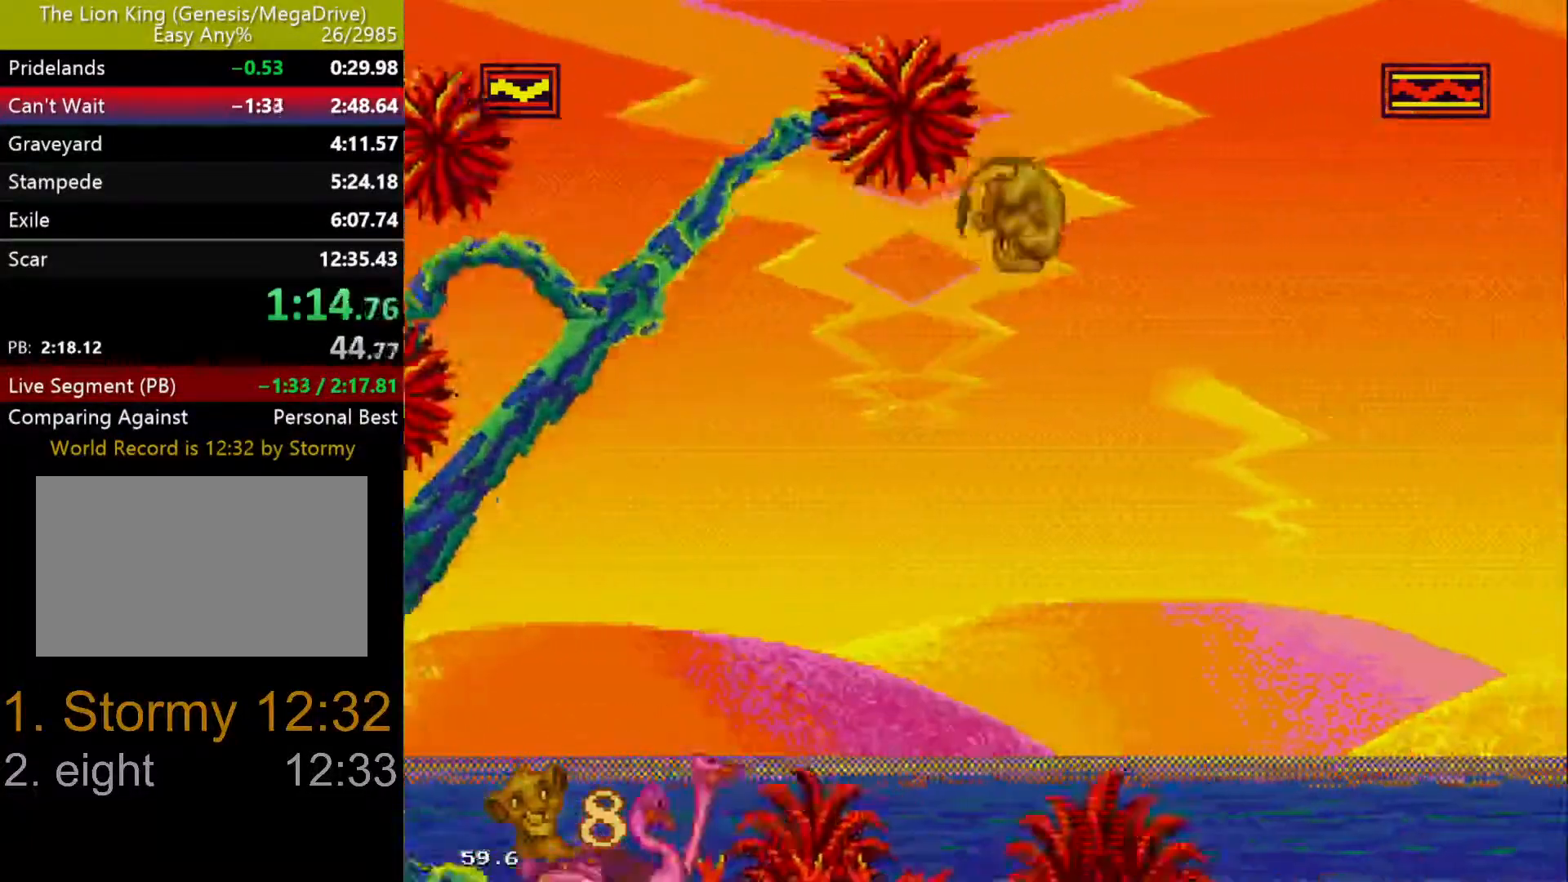
{"dt_ms": 500, "buttons": [], "events": []}
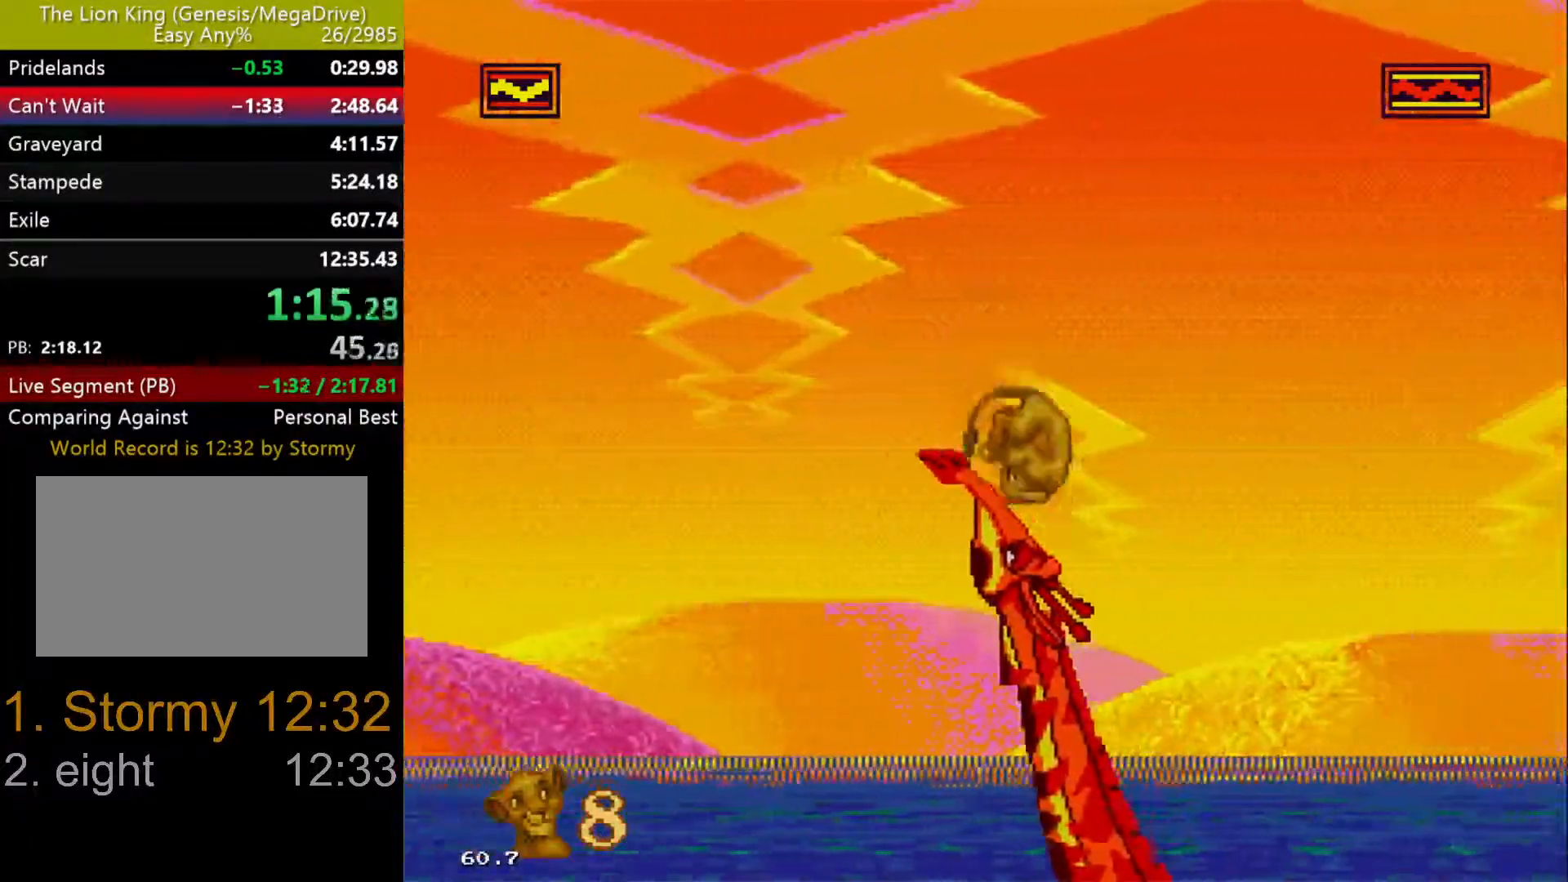
{"dt_ms": 500, "buttons": [], "events": []}
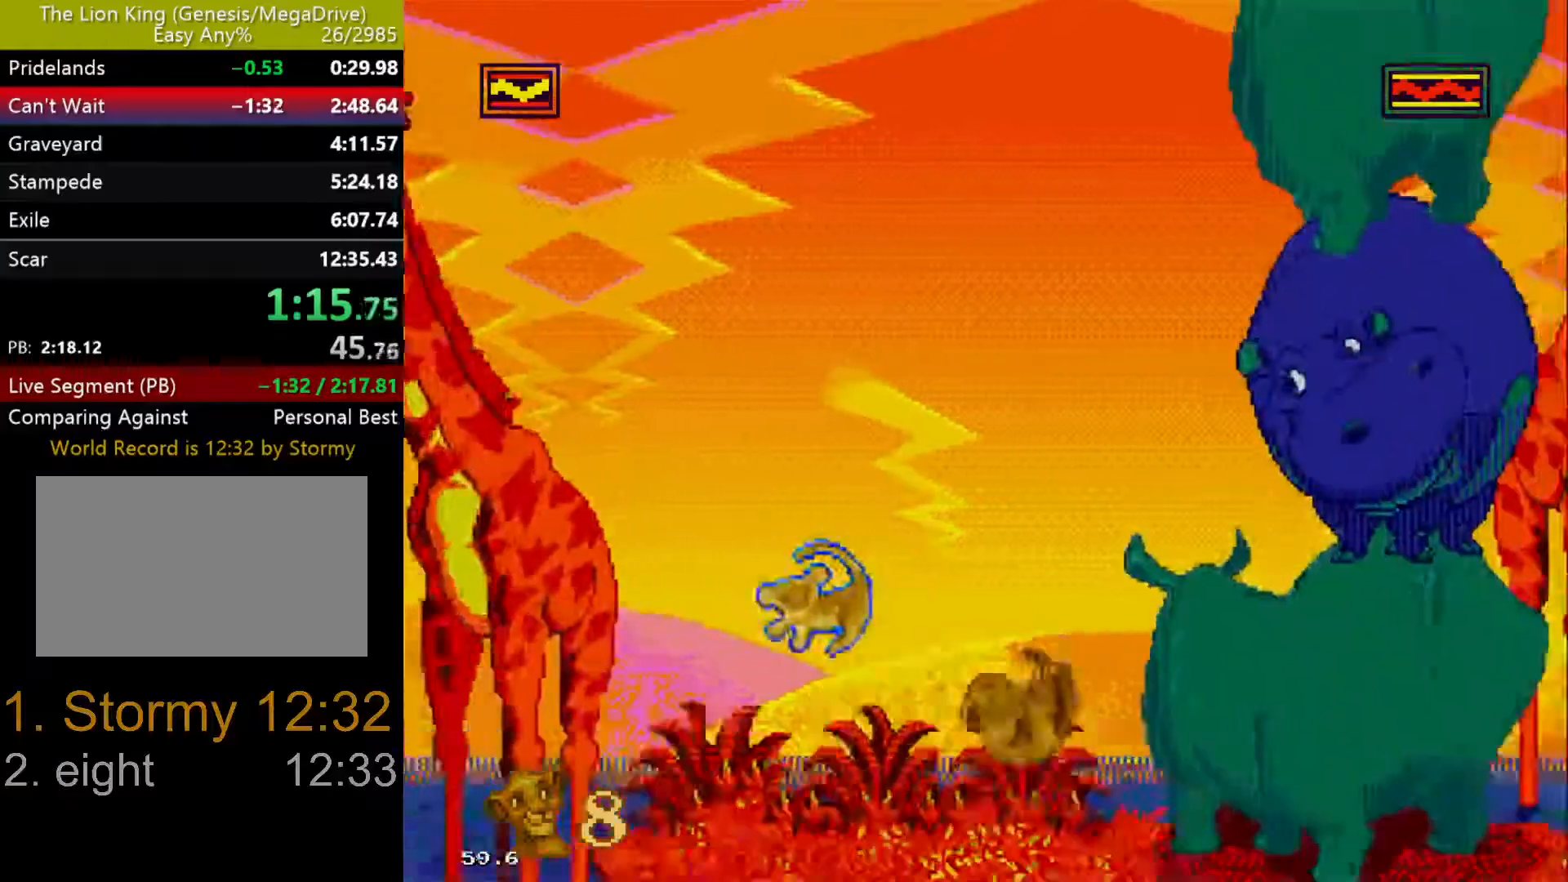
{"dt_ms": 500, "buttons": [], "events": []}
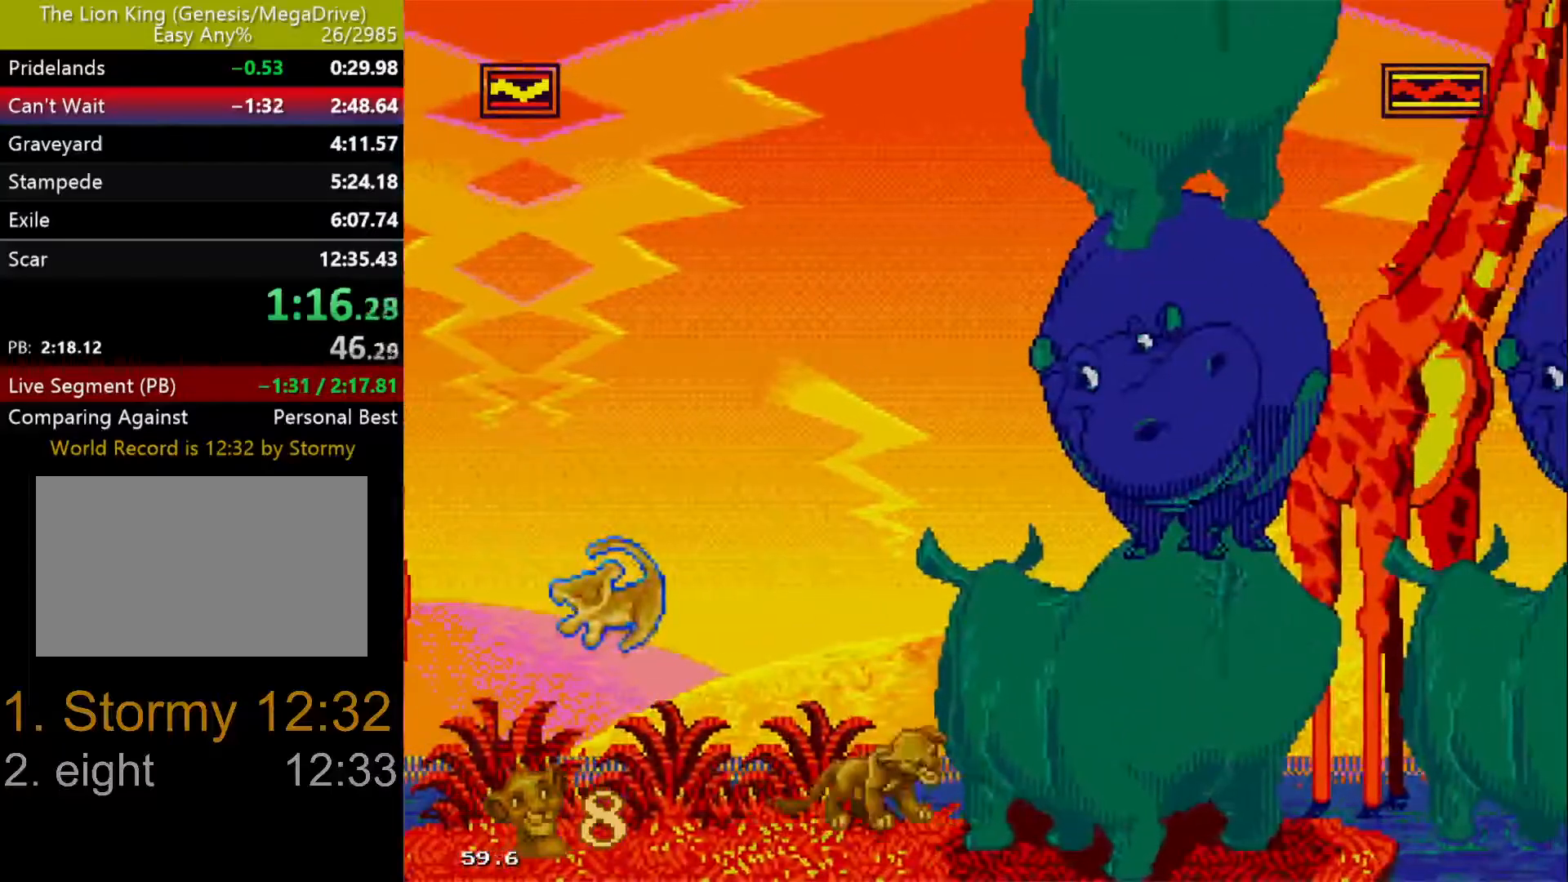
{"dt_ms": 500, "buttons": ["C", "DPAD_RIGHT"], "events": [[83, "DPAD_RIGHT", "down"], [100, "C", "down"]]}
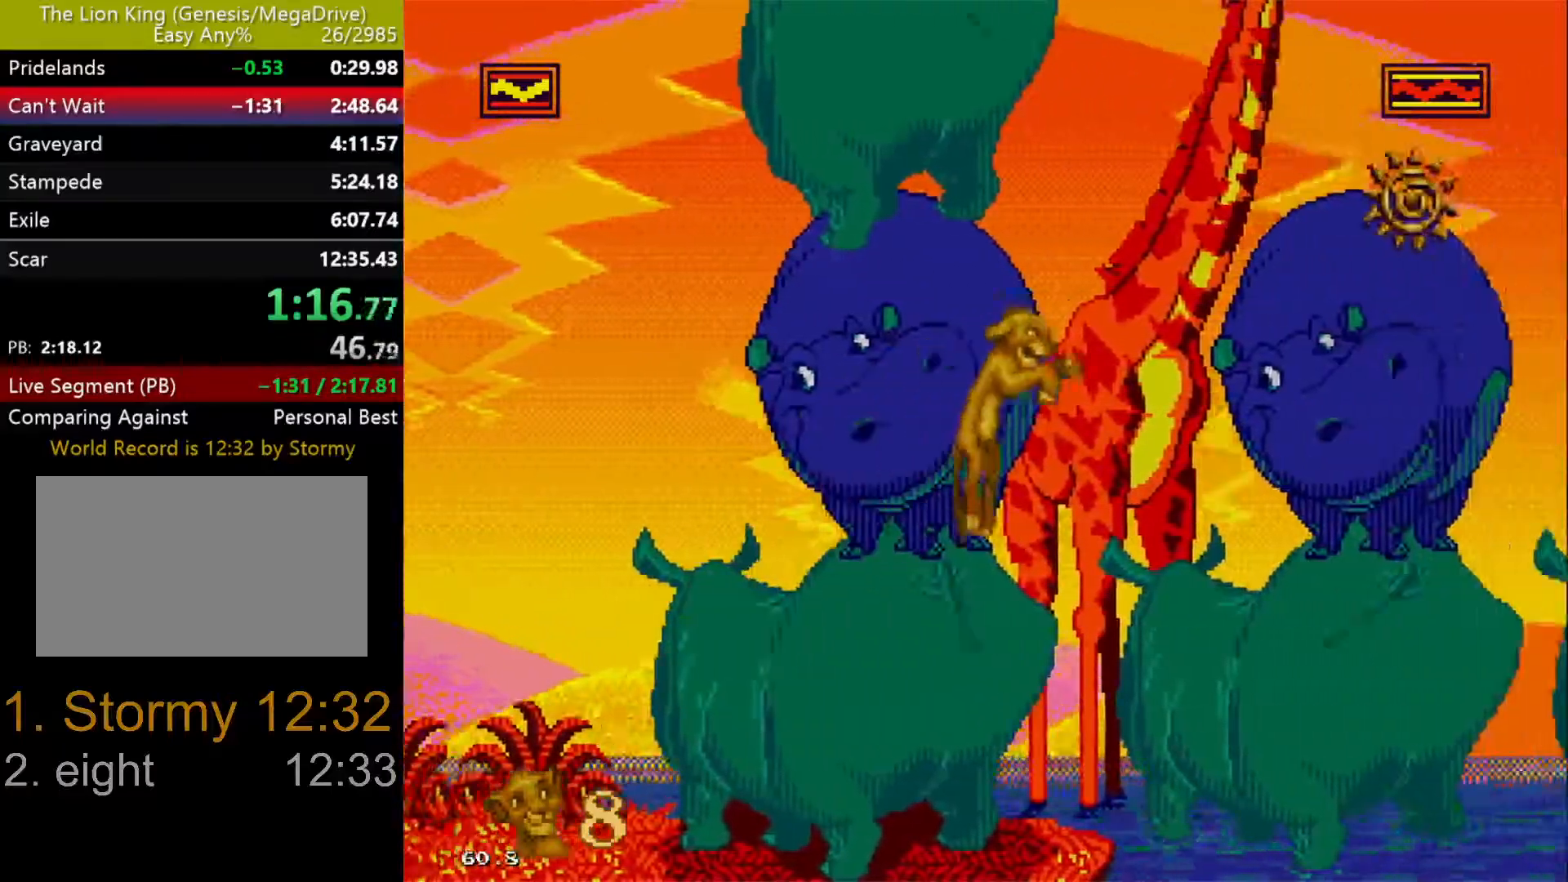
{"dt_ms": 500, "buttons": ["DPAD_UP"], "events": [[83, "C", "up"], [167, "DPAD_UP", "down"], [233, "DPAD_RIGHT", "up"]]}
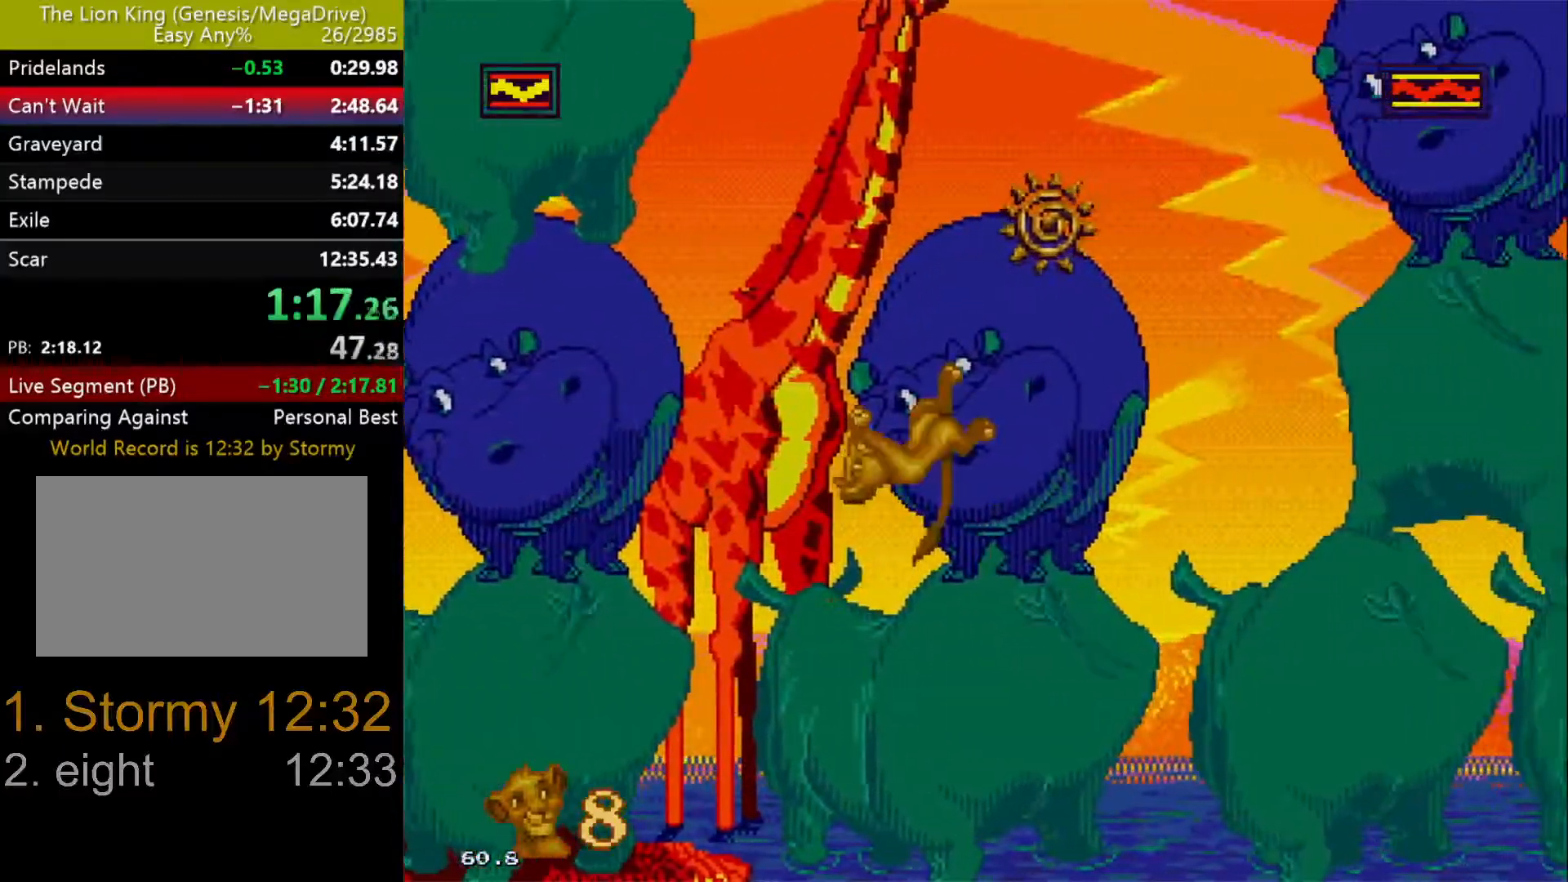
{"dt_ms": 500, "buttons": ["DPAD_UP"], "events": []}
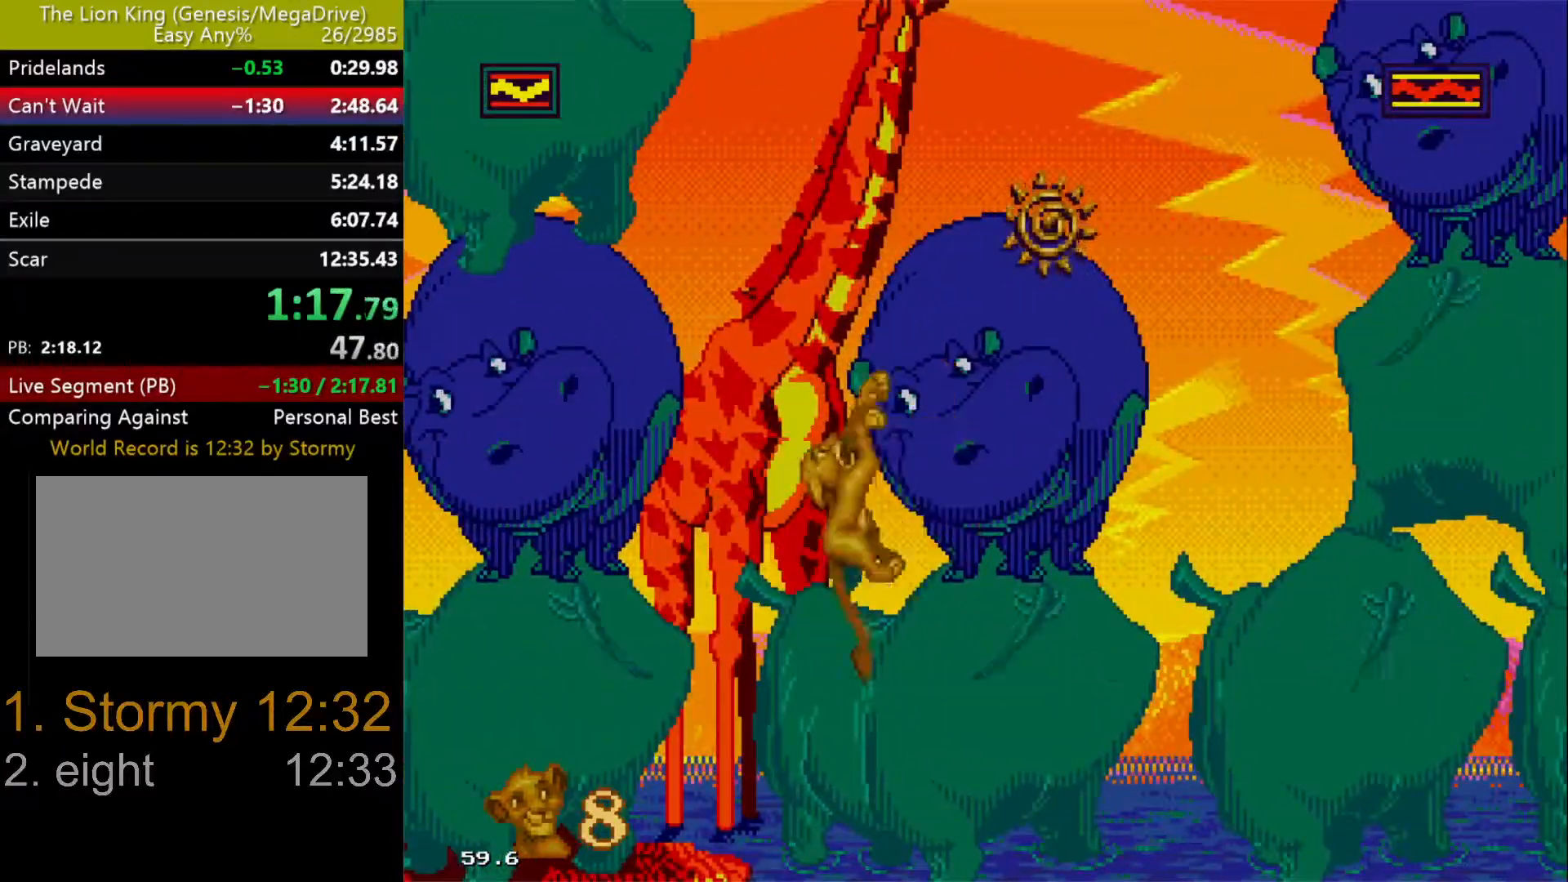
{"dt_ms": 500, "buttons": ["DPAD_RIGHT"], "events": [[167, "DPAD_RIGHT", "down"], [333, "DPAD_UP", "up"]]}
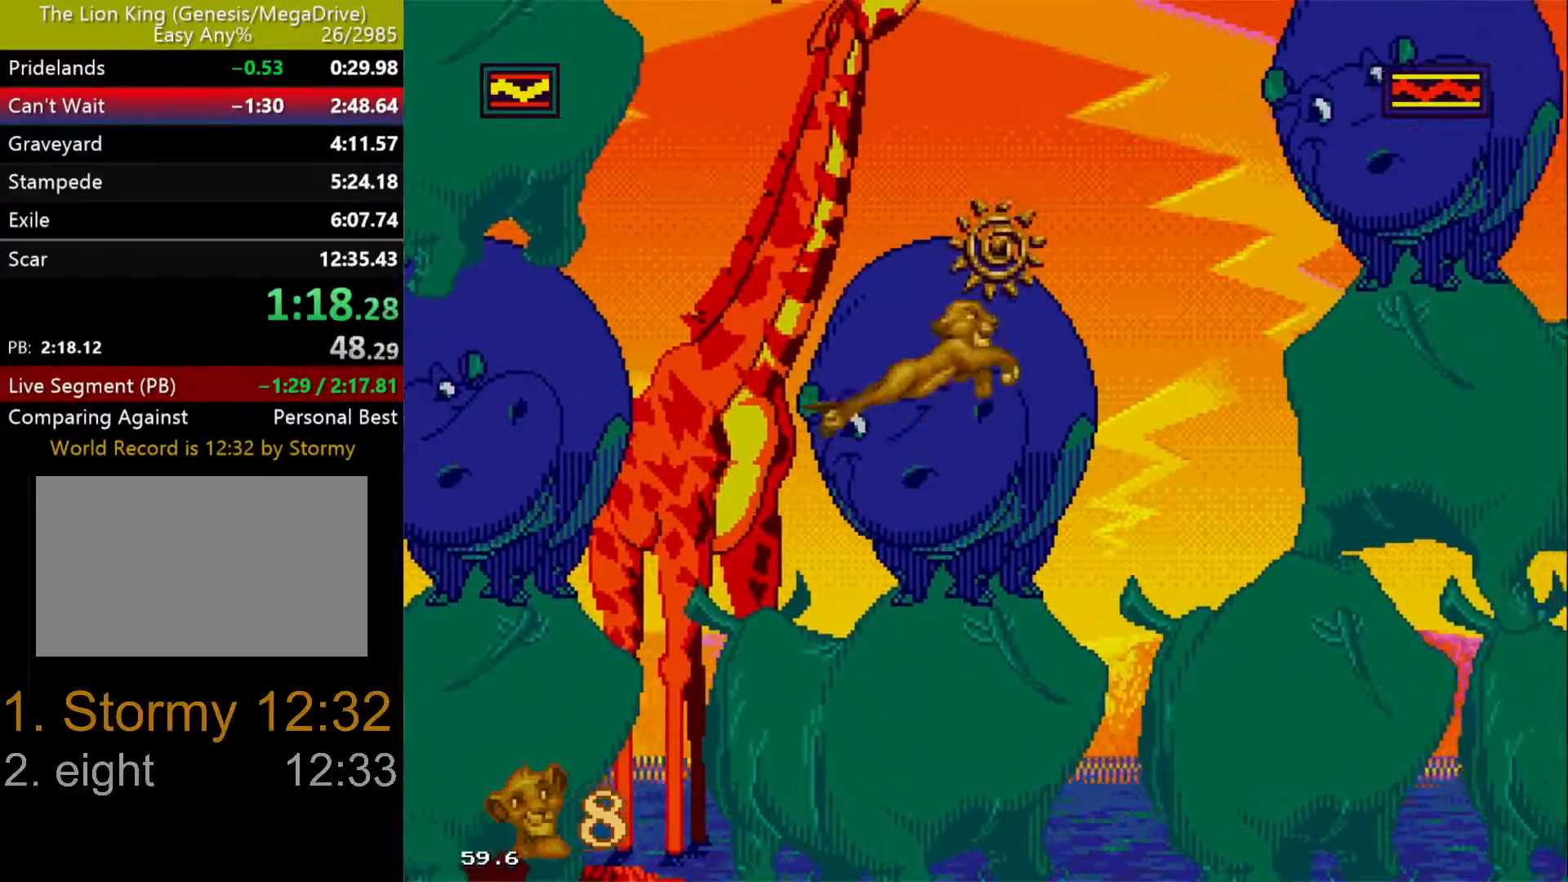
{"dt_ms": 500, "buttons": ["C", "DPAD_RIGHT"], "events": [[67, "C", "down"], [250, "C", "up"], [500, "C", "down"]]}
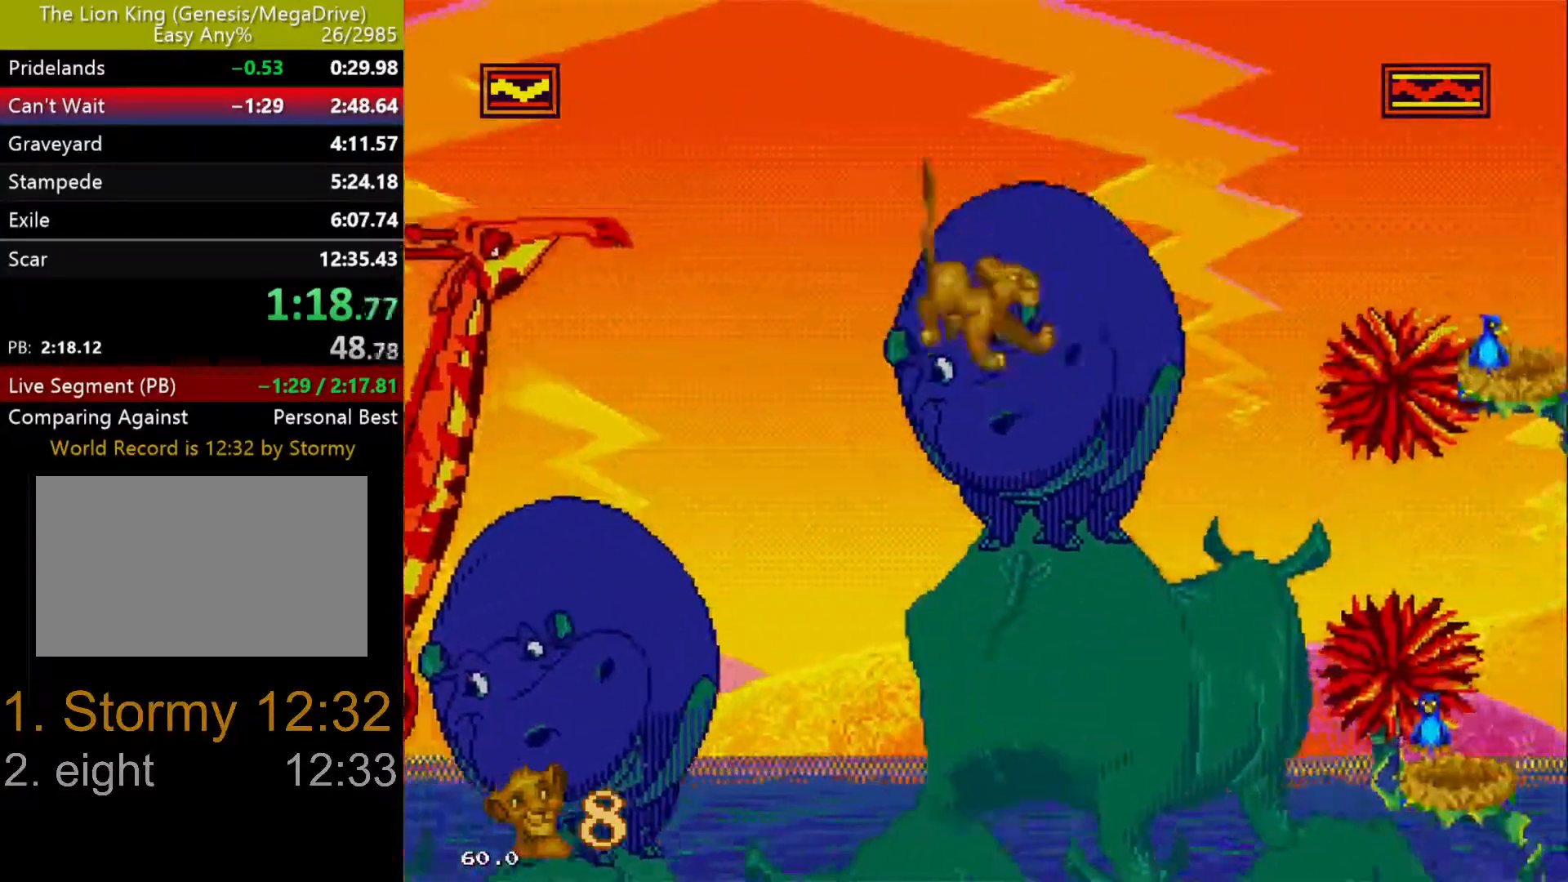
{"dt_ms": 500, "buttons": ["DPAD_RIGHT"], "events": [[67, "C", "up"]]}
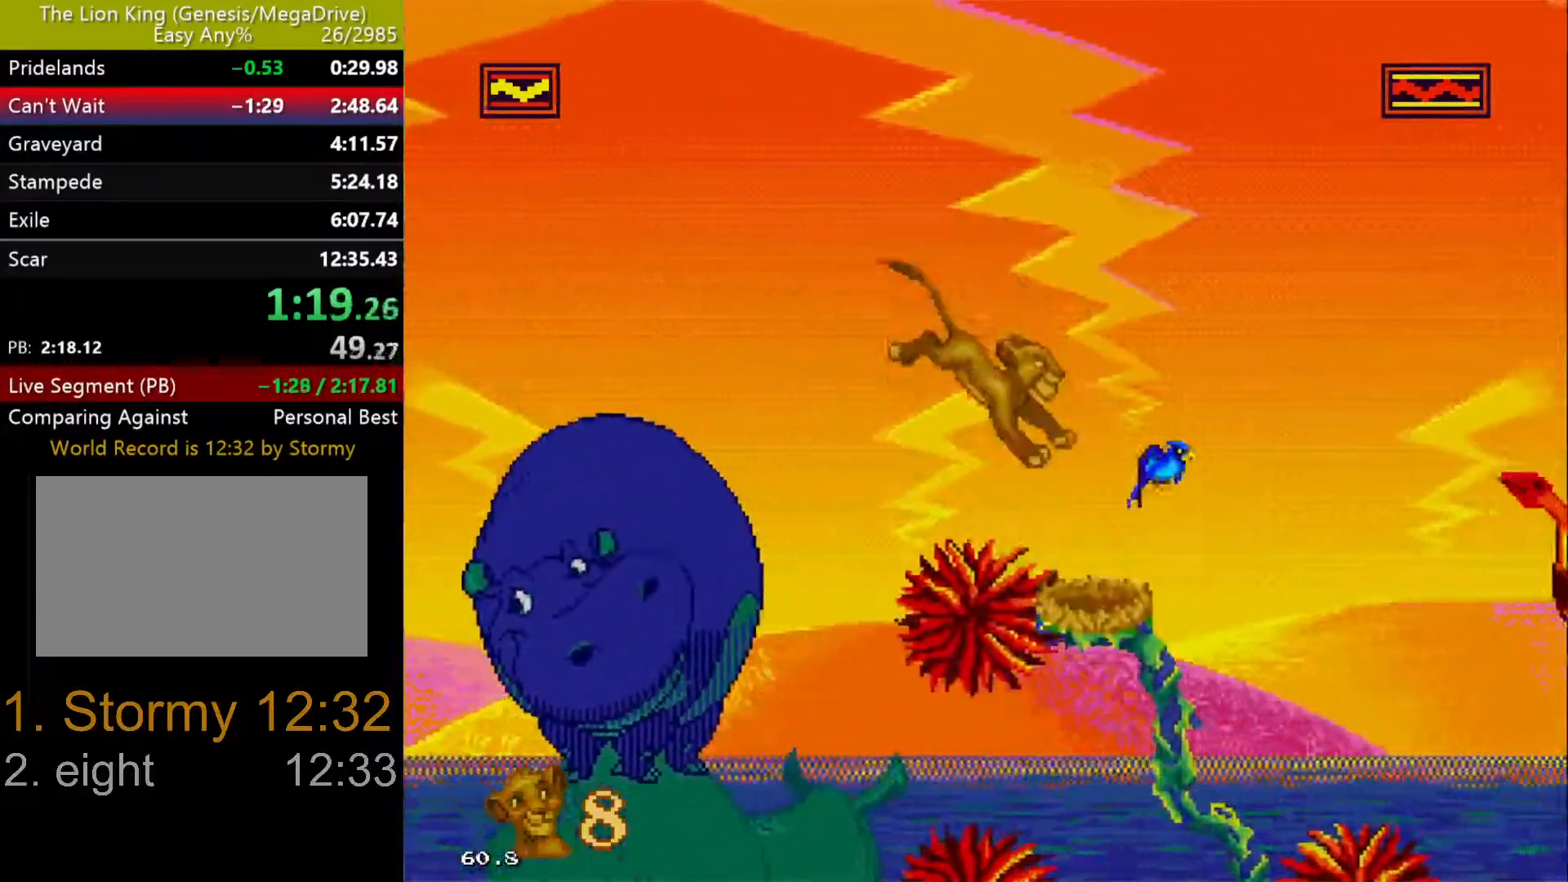
{"dt_ms": 500, "buttons": ["C", "DPAD_RIGHT"], "events": [[183, "C", "down"]]}
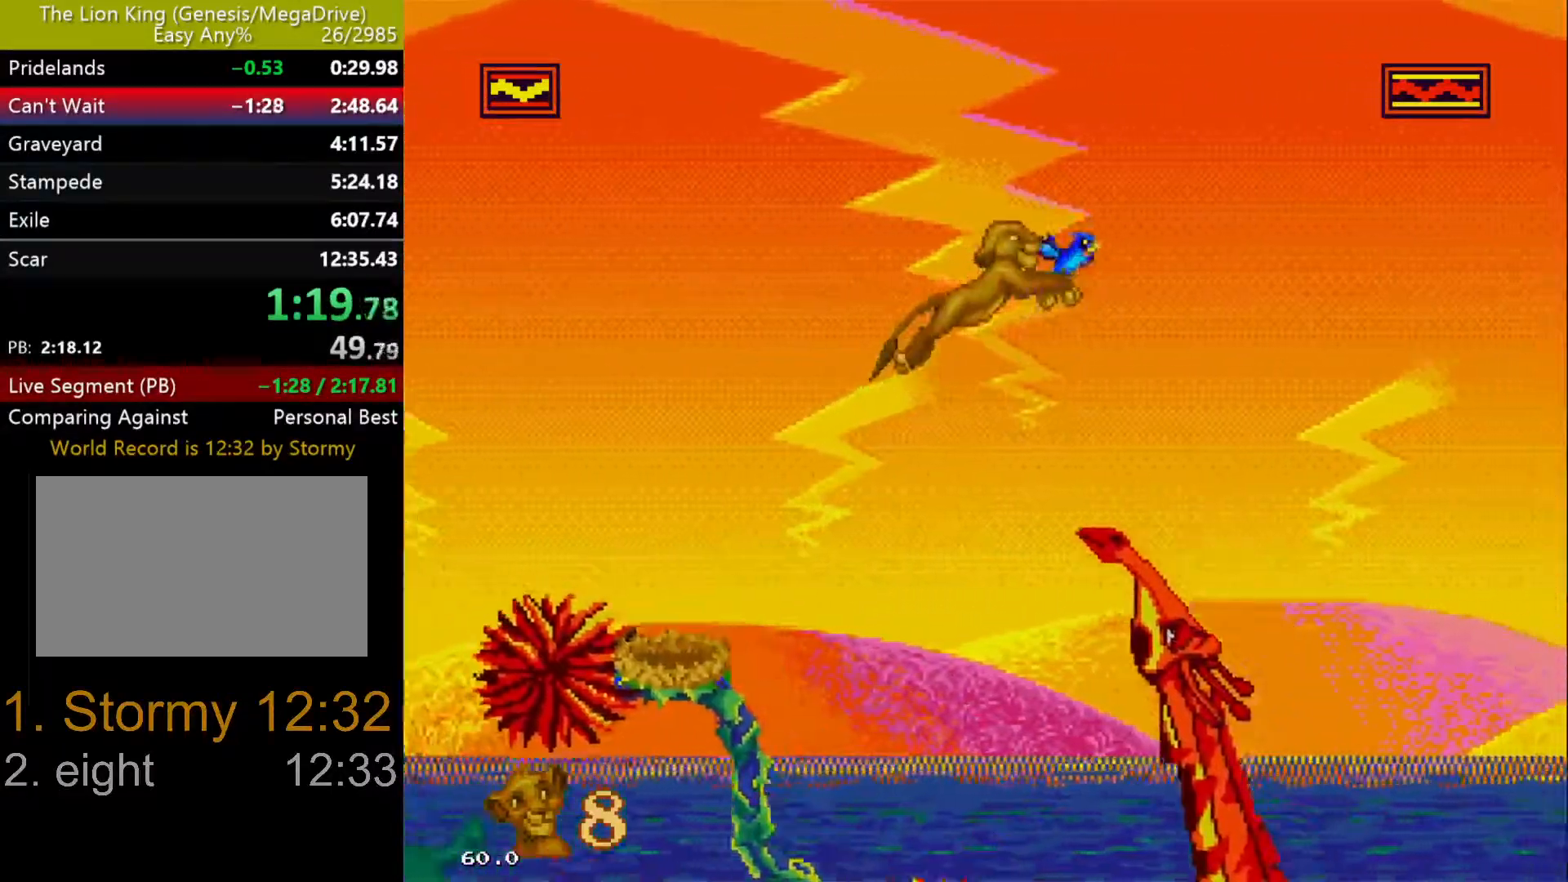
{"dt_ms": 500, "buttons": ["DPAD_UP", "DPAD_RIGHT"], "events": [[50, "C", "up"], [317, "DPAD_UP", "down"]]}
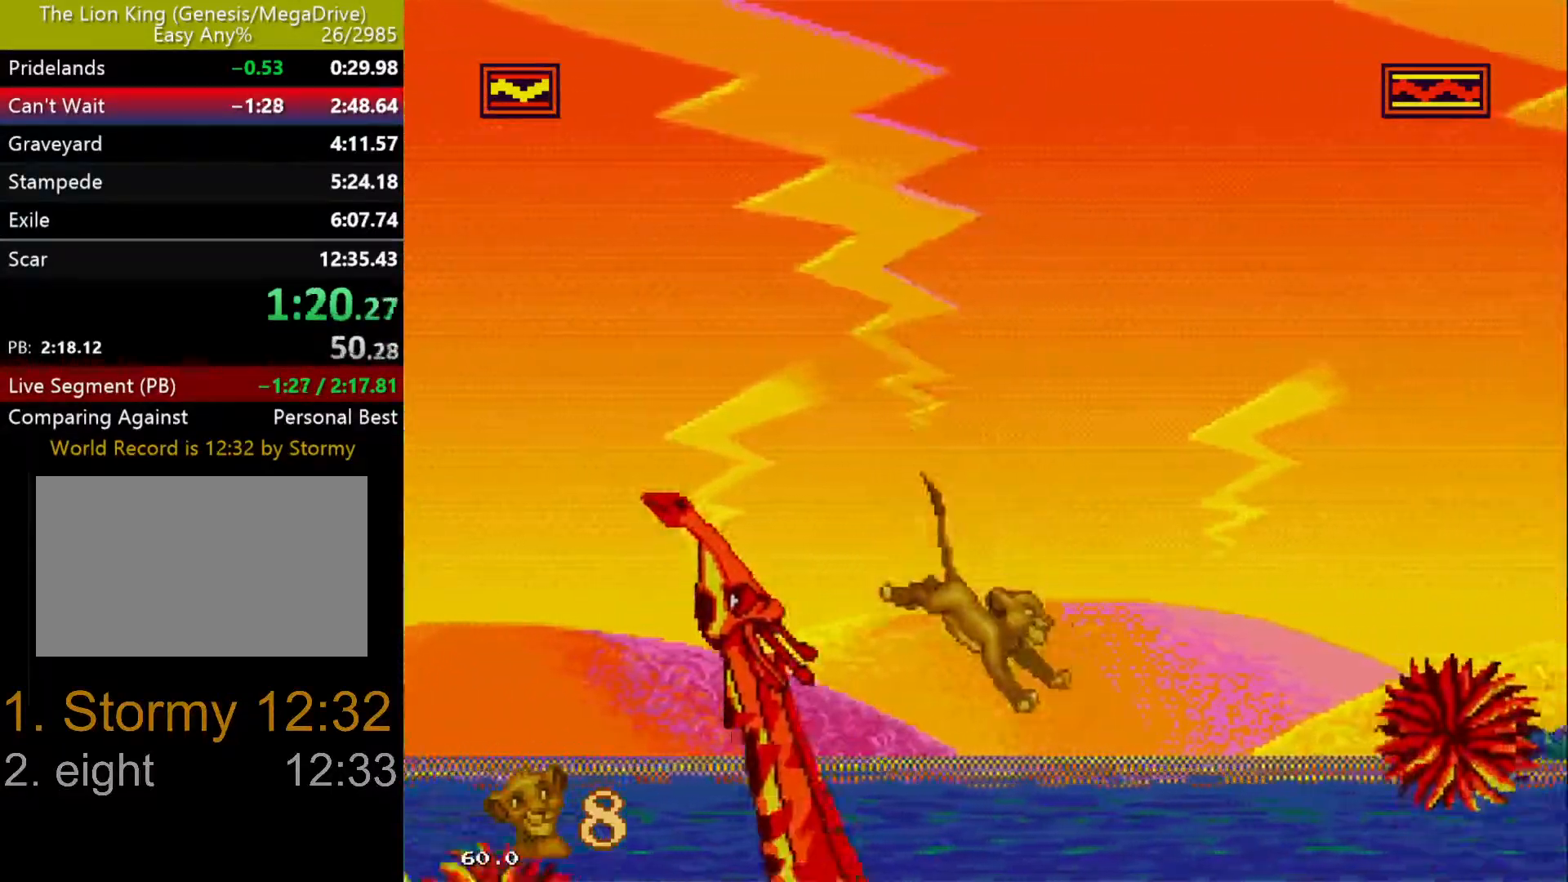
{"dt_ms": 1000, "buttons": ["DPAD_DOWN"], "events": [[317, "DPAD_DOWN", "down"], [317, "DPAD_UP", "up"], [417, "DPAD_RIGHT", "up"], [500, "DPAD_DOWN", "up"], [583, "DPAD_DOWN", "down"], [867, "DPAD_DOWN", "up"], [950, "DPAD_DOWN", "down"]]}
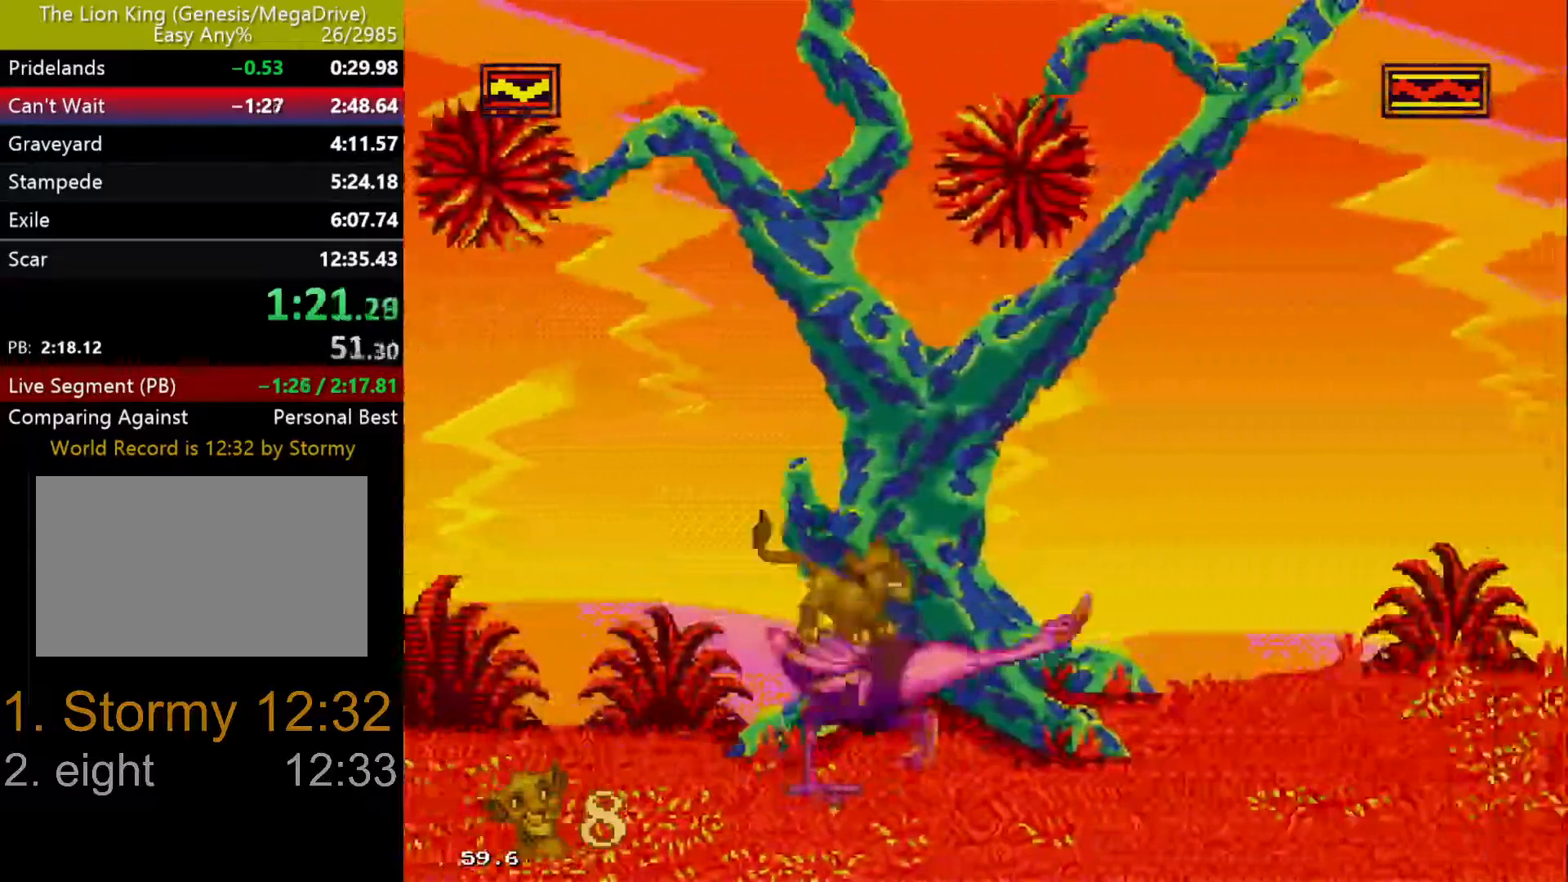
{"dt_ms": 500, "buttons": ["DPAD_DOWN"], "events": [[50, "DPAD_DOWN", "up"], [117, "DPAD_DOWN", "down"], [267, "DPAD_DOWN", "up"], [317, "DPAD_DOWN", "down"], [317, "DPAD_RIGHT", "down"], [383, "DPAD_RIGHT", "up"], [433, "DPAD_DOWN", "up"], [467, "DPAD_DOWN", "down"]]}
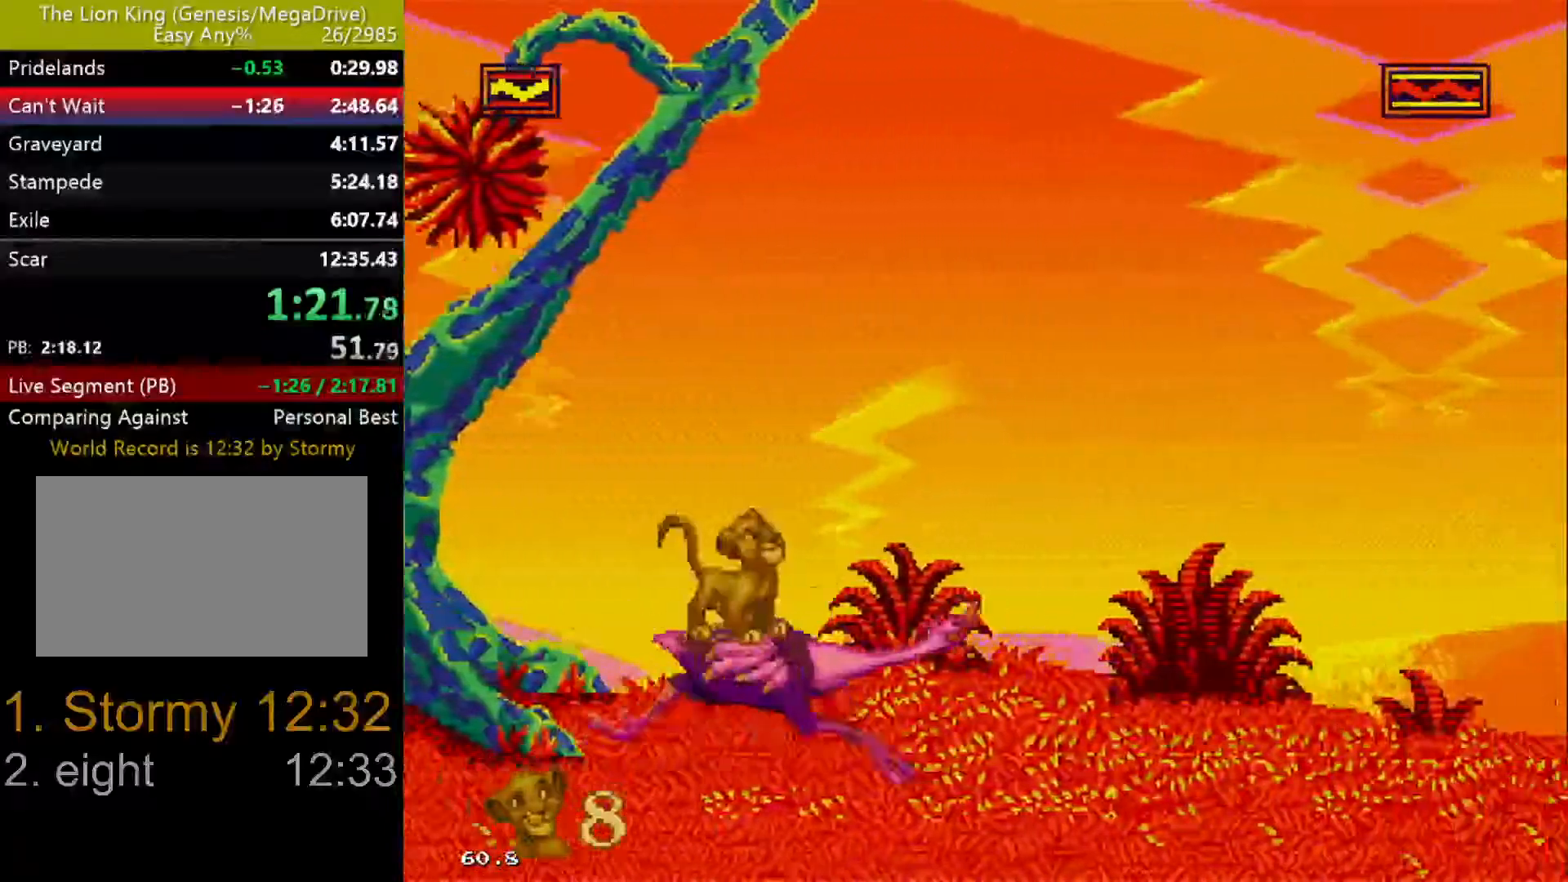
{"dt_ms": 500, "buttons": [], "events": [[133, "DPAD_DOWN", "up"], [167, "DPAD_DOWN", "down"], [317, "DPAD_DOWN", "up"], [350, "DPAD_DOWN", "down"], [500, "DPAD_DOWN", "up"]]}
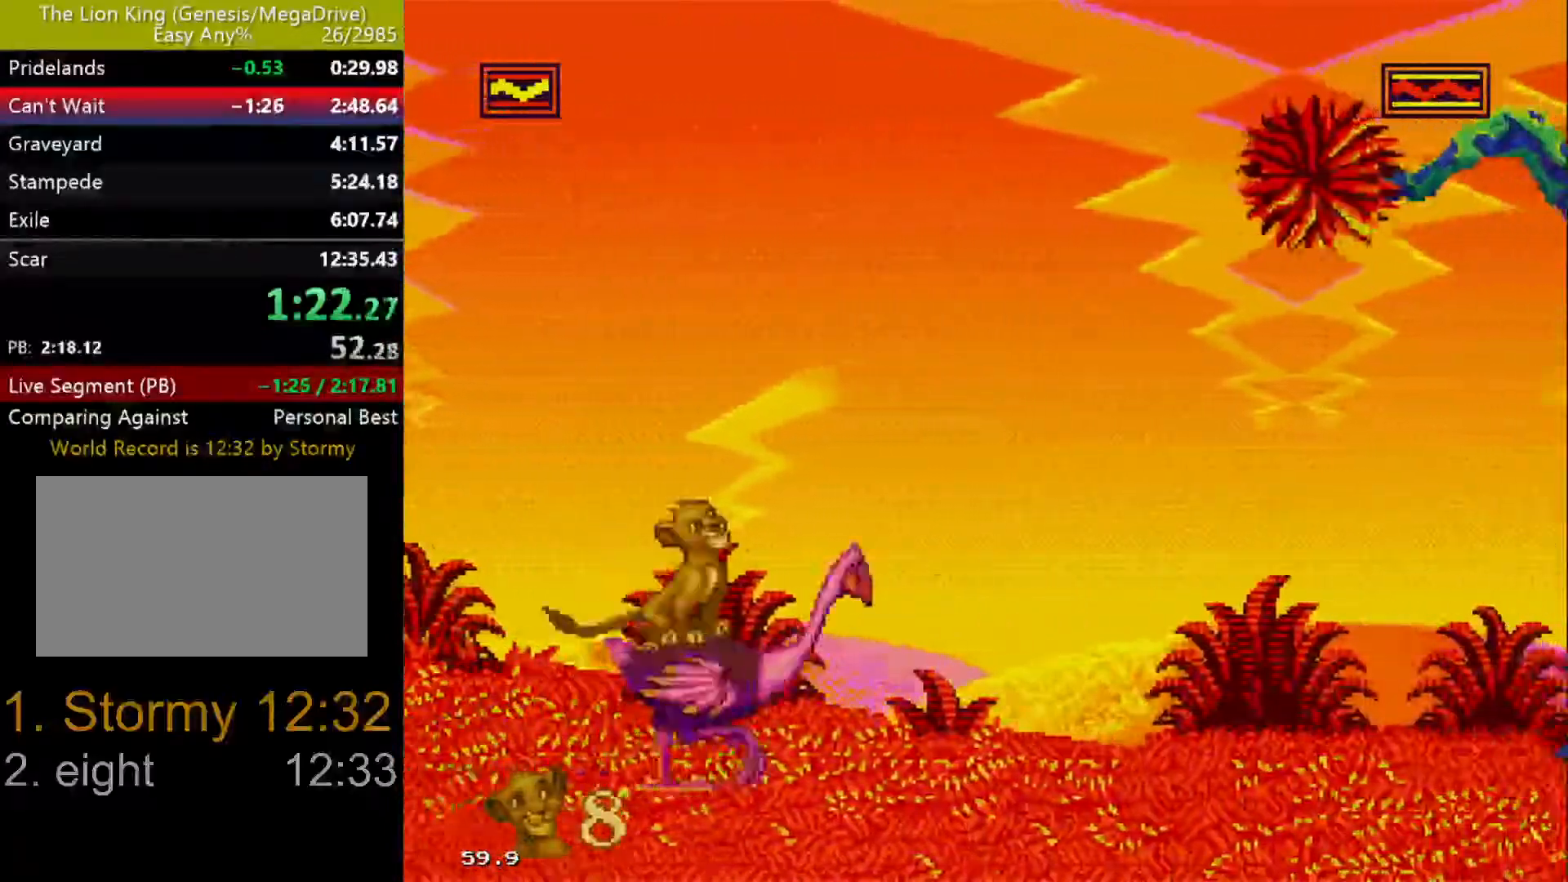
{"dt_ms": 500, "buttons": ["DPAD_DOWN"], "events": [[33, "DPAD_DOWN", "down"], [183, "DPAD_DOWN", "up"], [233, "DPAD_DOWN", "down"], [250, "DPAD_RIGHT", "down"], [367, "DPAD_DOWN", "up"], [400, "DPAD_RIGHT", "up"], [417, "DPAD_DOWN", "down"]]}
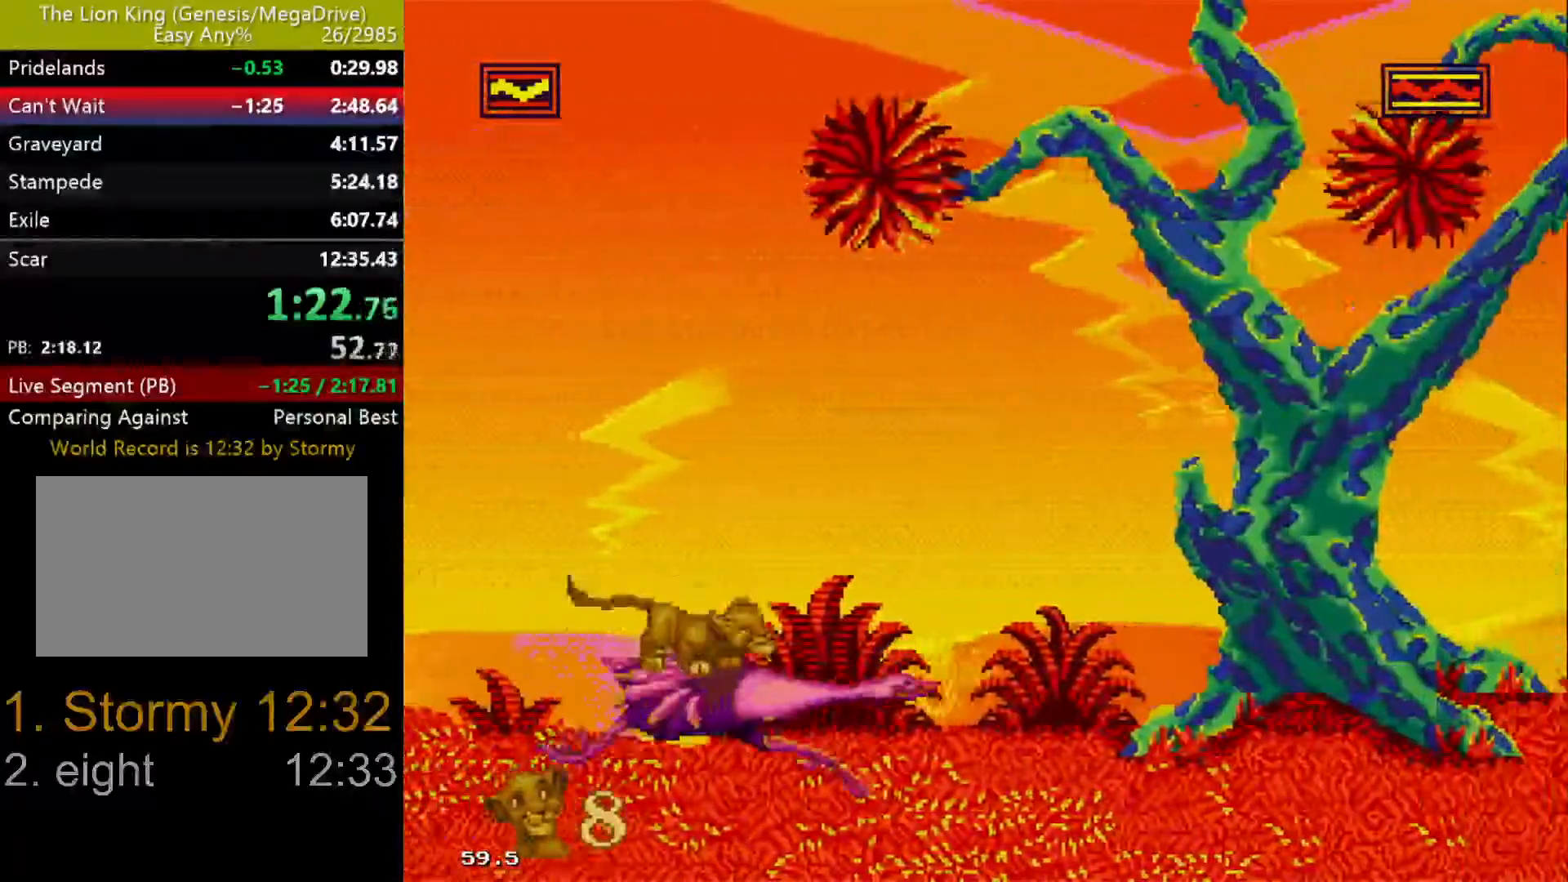
{"dt_ms": 500, "buttons": ["DPAD_RIGHT"], "events": [[67, "DPAD_DOWN", "up"], [117, "DPAD_DOWN", "down"], [467, "DPAD_RIGHT", "down"], [500, "DPAD_DOWN", "up"]]}
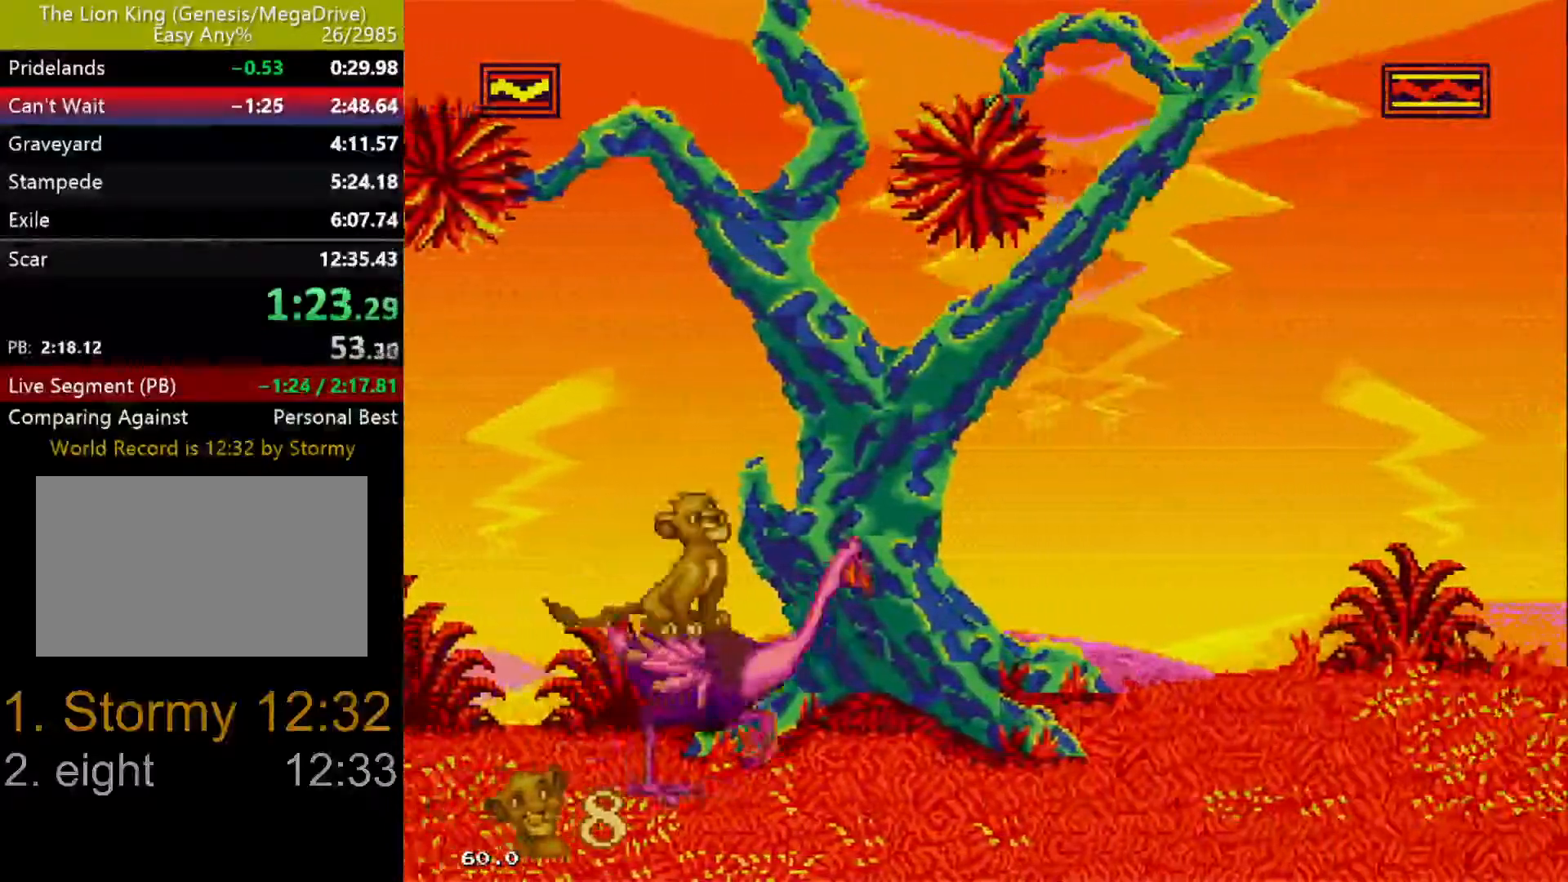
{"dt_ms": 500, "buttons": ["DPAD_DOWN"], "events": [[17, "DPAD_RIGHT", "up"], [50, "DPAD_DOWN", "down"], [200, "DPAD_DOWN", "up"], [250, "DPAD_DOWN", "down"]]}
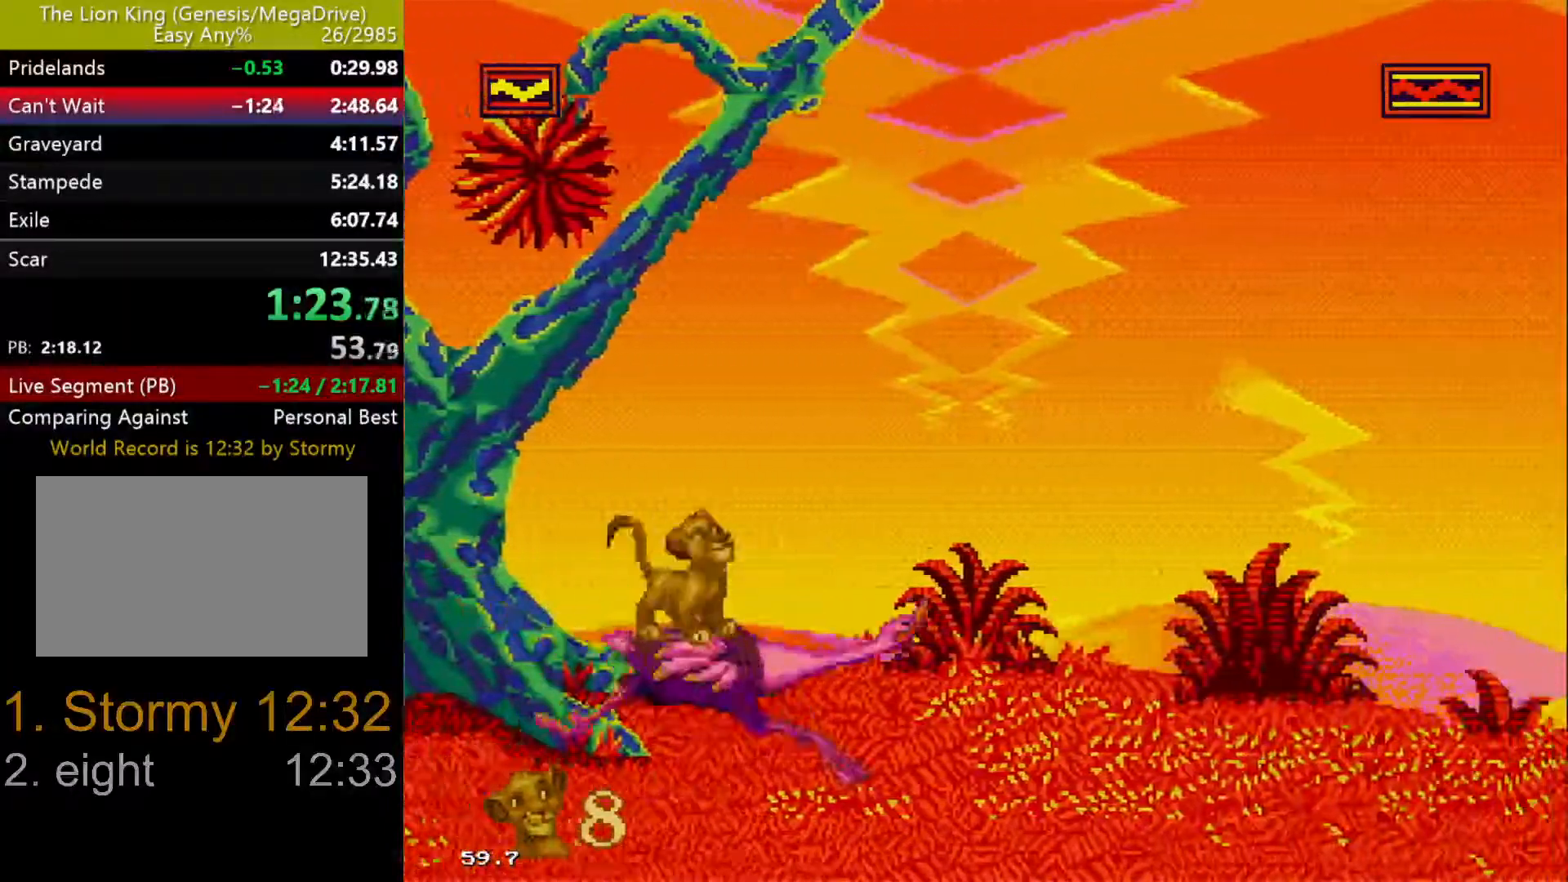
{"dt_ms": 500, "buttons": ["DPAD_DOWN"], "events": [[50, "DPAD_RIGHT", "down"], [150, "DPAD_RIGHT", "up"], [350, "DPAD_DOWN", "up"], [400, "DPAD_DOWN", "down"]]}
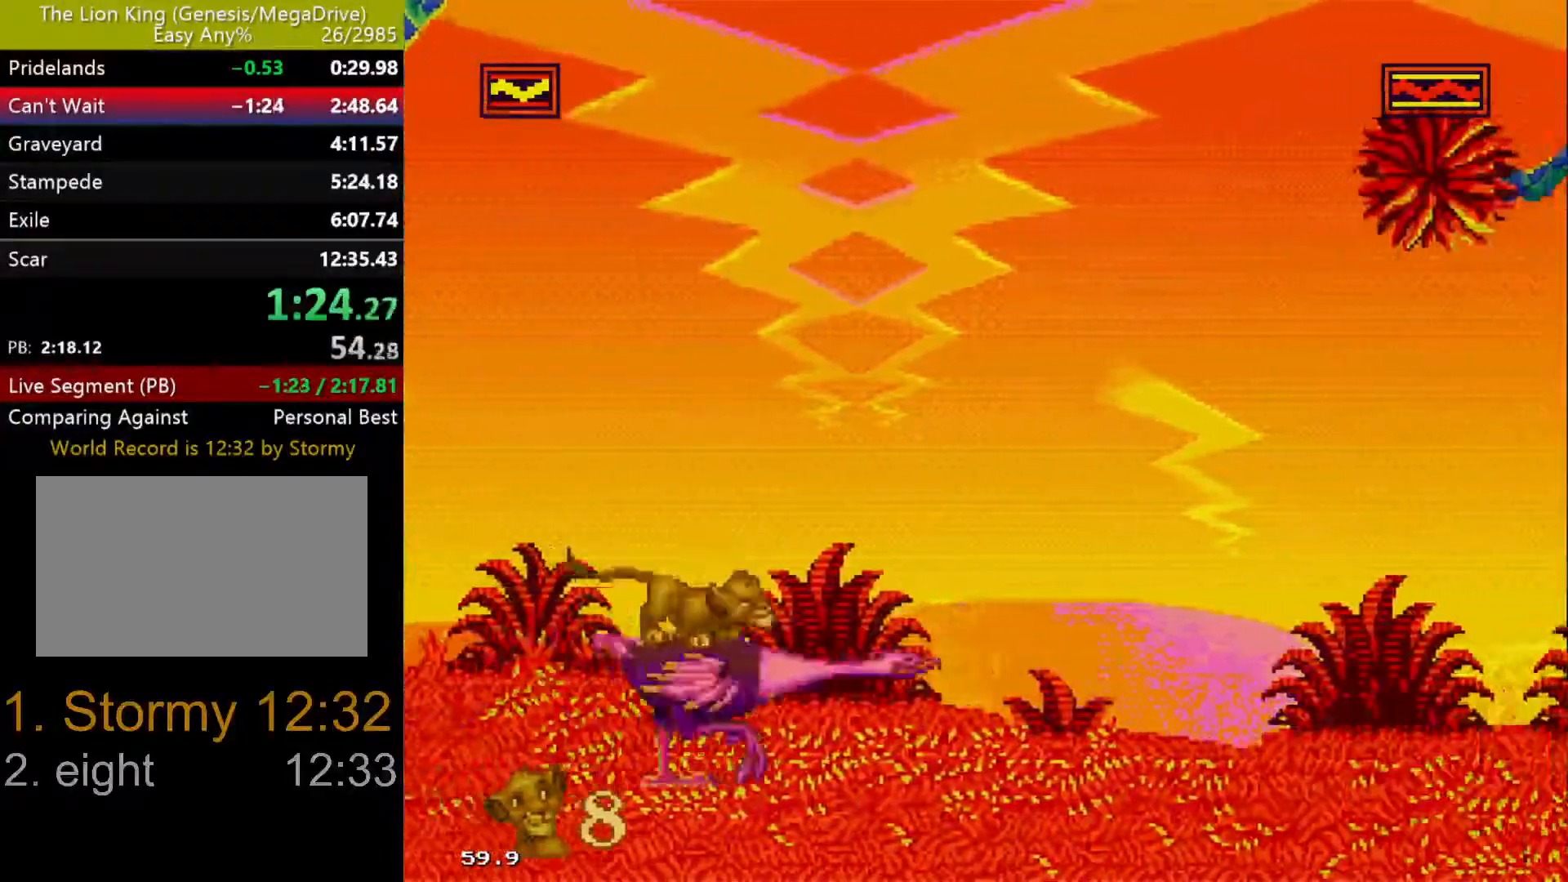
{"dt_ms": 500, "buttons": ["DPAD_DOWN"], "events": [[50, "DPAD_DOWN", "up"], [100, "DPAD_DOWN", "down"]]}
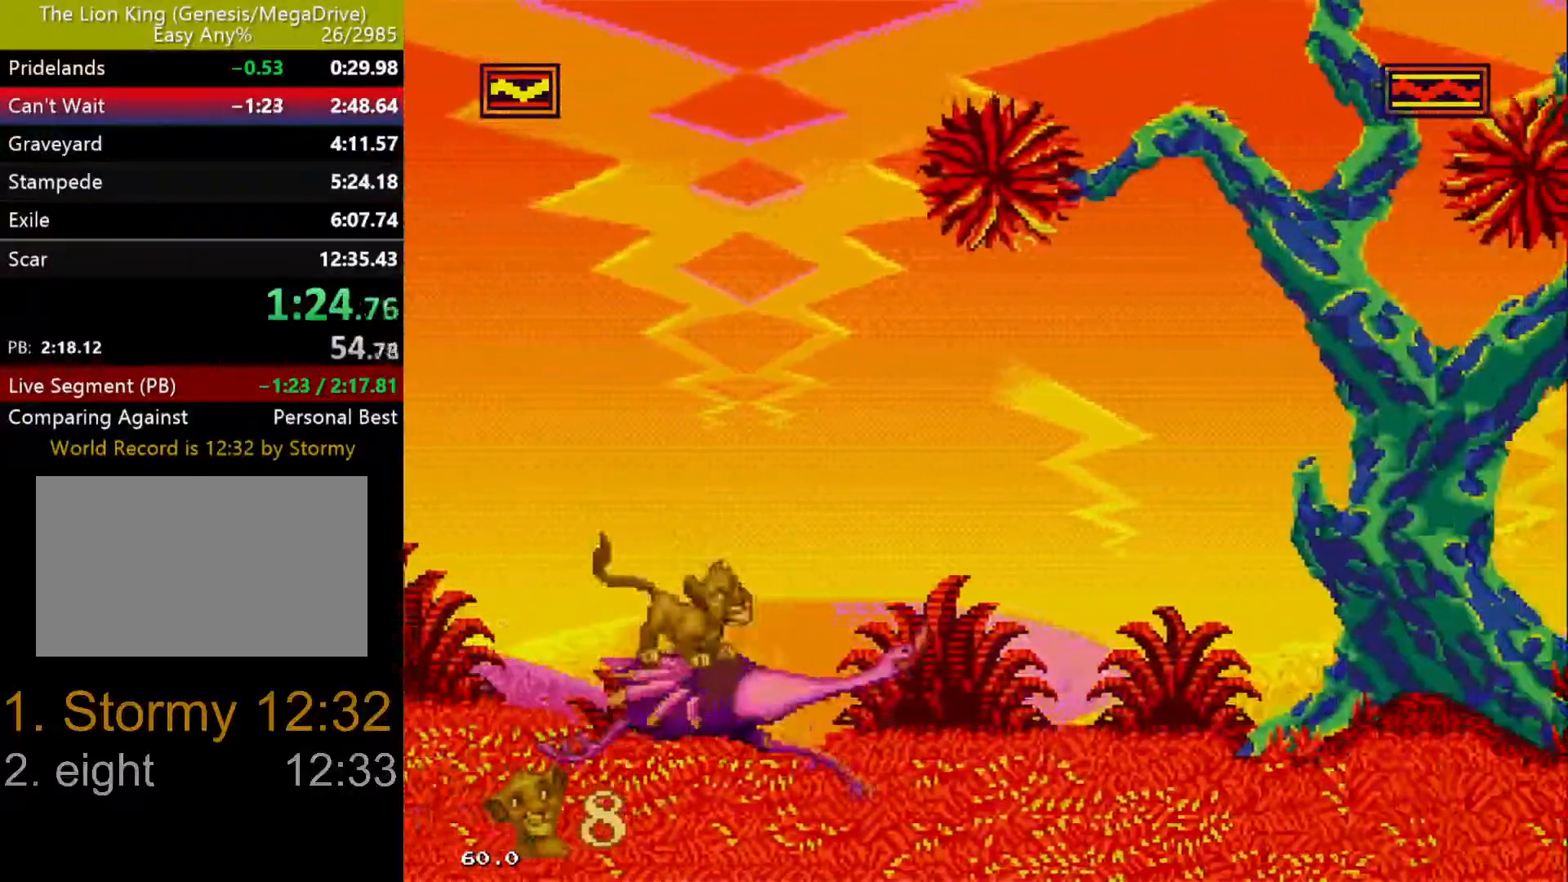
{"dt_ms": 500, "buttons": [], "events": [[283, "DPAD_DOWN", "up"], [333, "DPAD_DOWN", "down"], [483, "DPAD_DOWN", "up"]]}
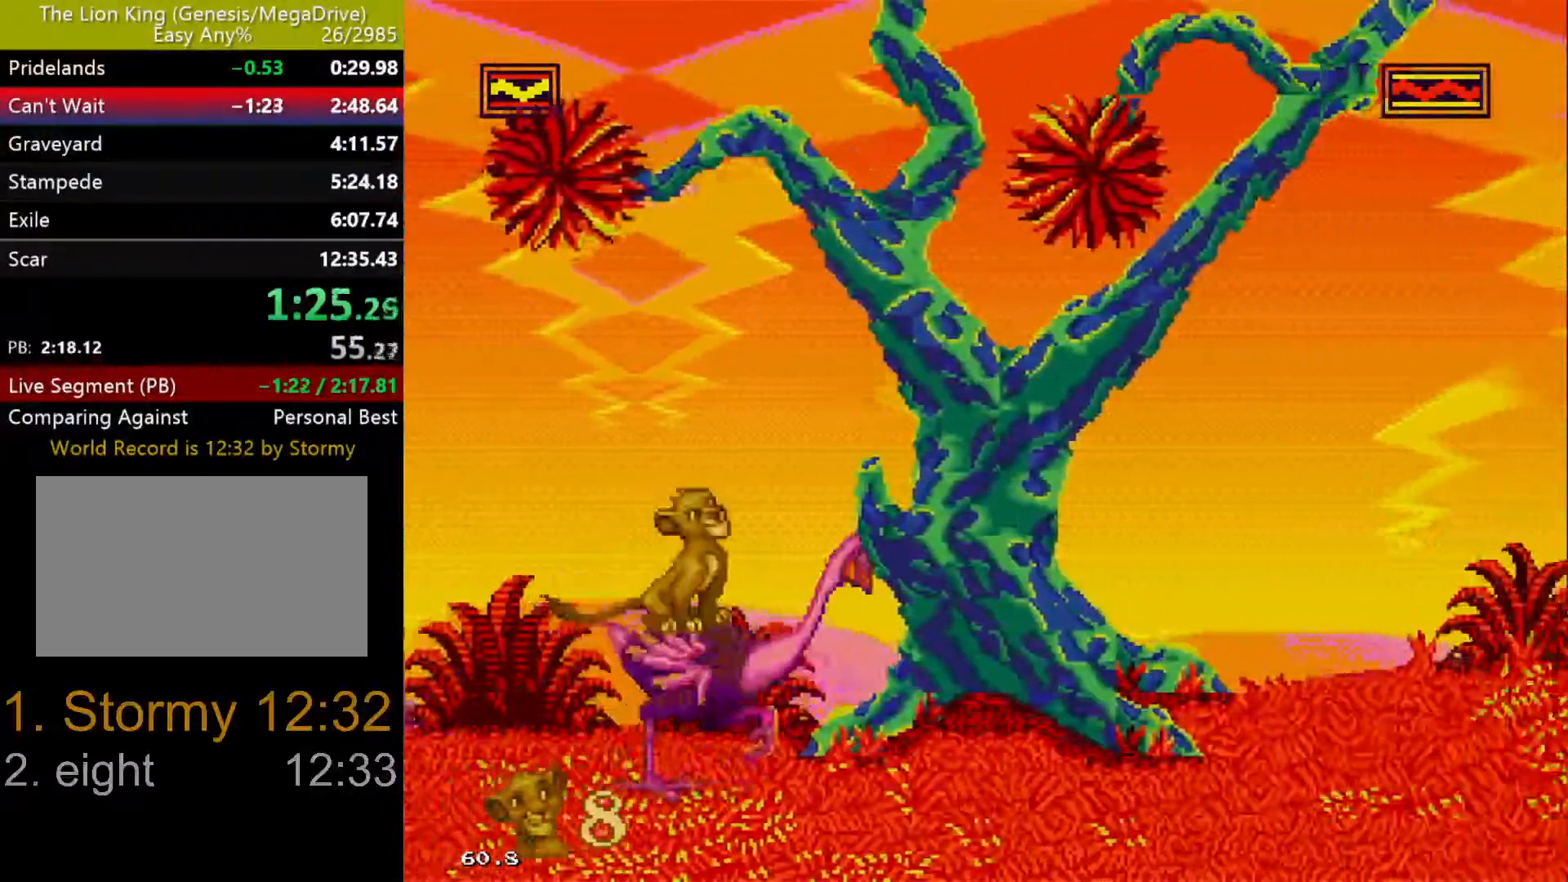
{"dt_ms": 500, "buttons": ["DPAD_DOWN", "DPAD_RIGHT"], "events": [[33, "DPAD_DOWN", "down"], [367, "DPAD_DOWN", "up"], [400, "DPAD_DOWN", "down"], [417, "DPAD_RIGHT", "down"]]}